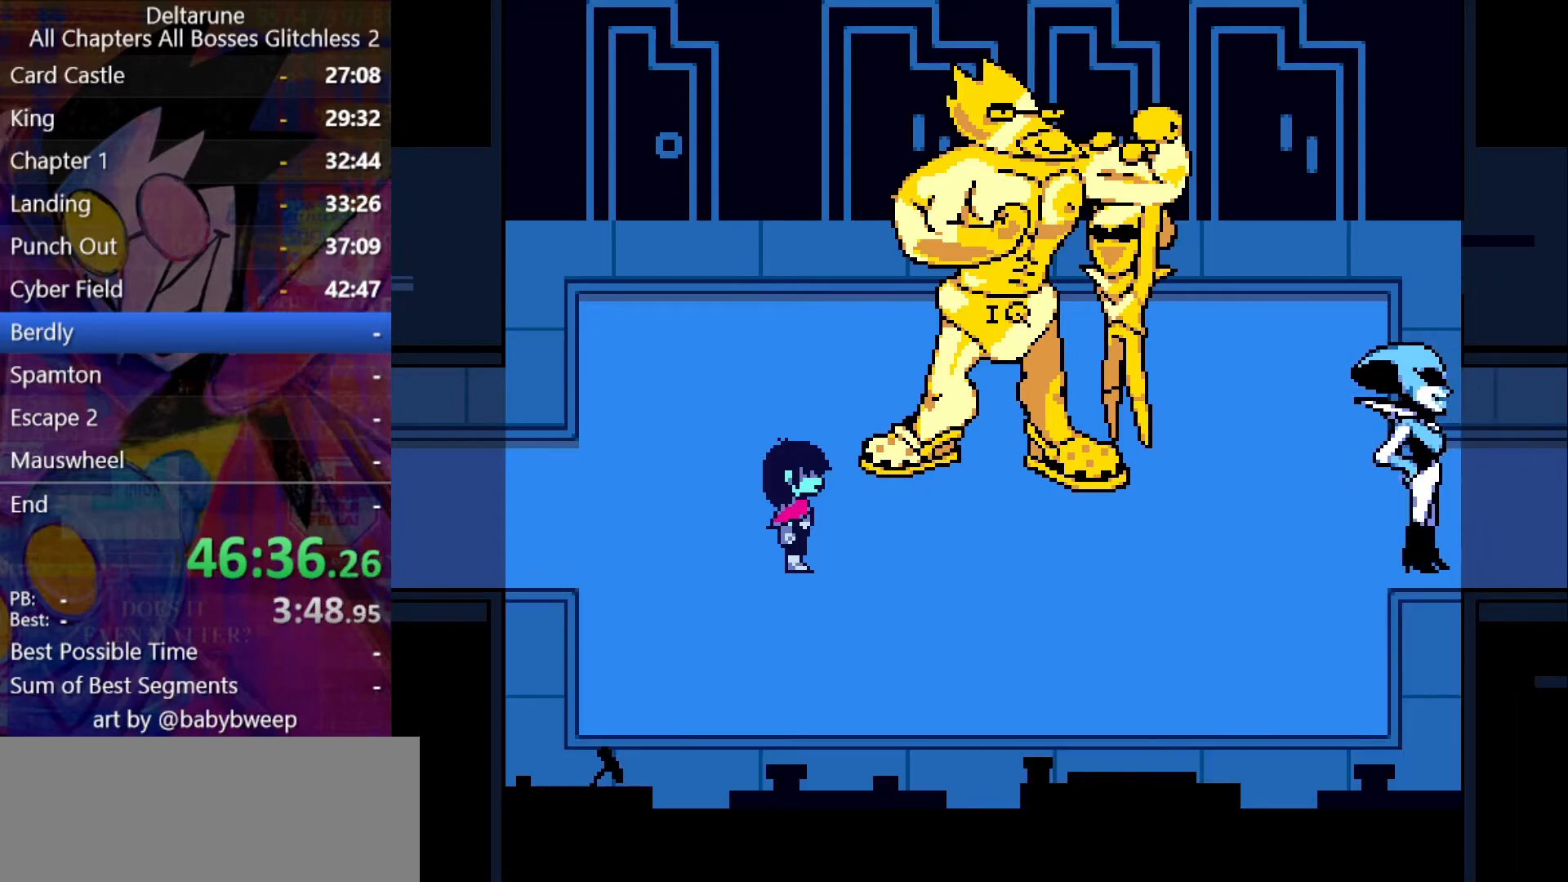
Gameplay with keyboard; each line is a JSON object with the keys held at the frame after it. "events" lists presses ("down") and releases ("up") of "c", "down", "left", "return", "right", "up", "x" and "z" between this image and that frame as [ms after this image, input, new state], when the widget could be followed in between. No other keys are recorded. Mouse input is not recorded. Not read: ctrl shift.
{"keys": ["right"], "events": []}
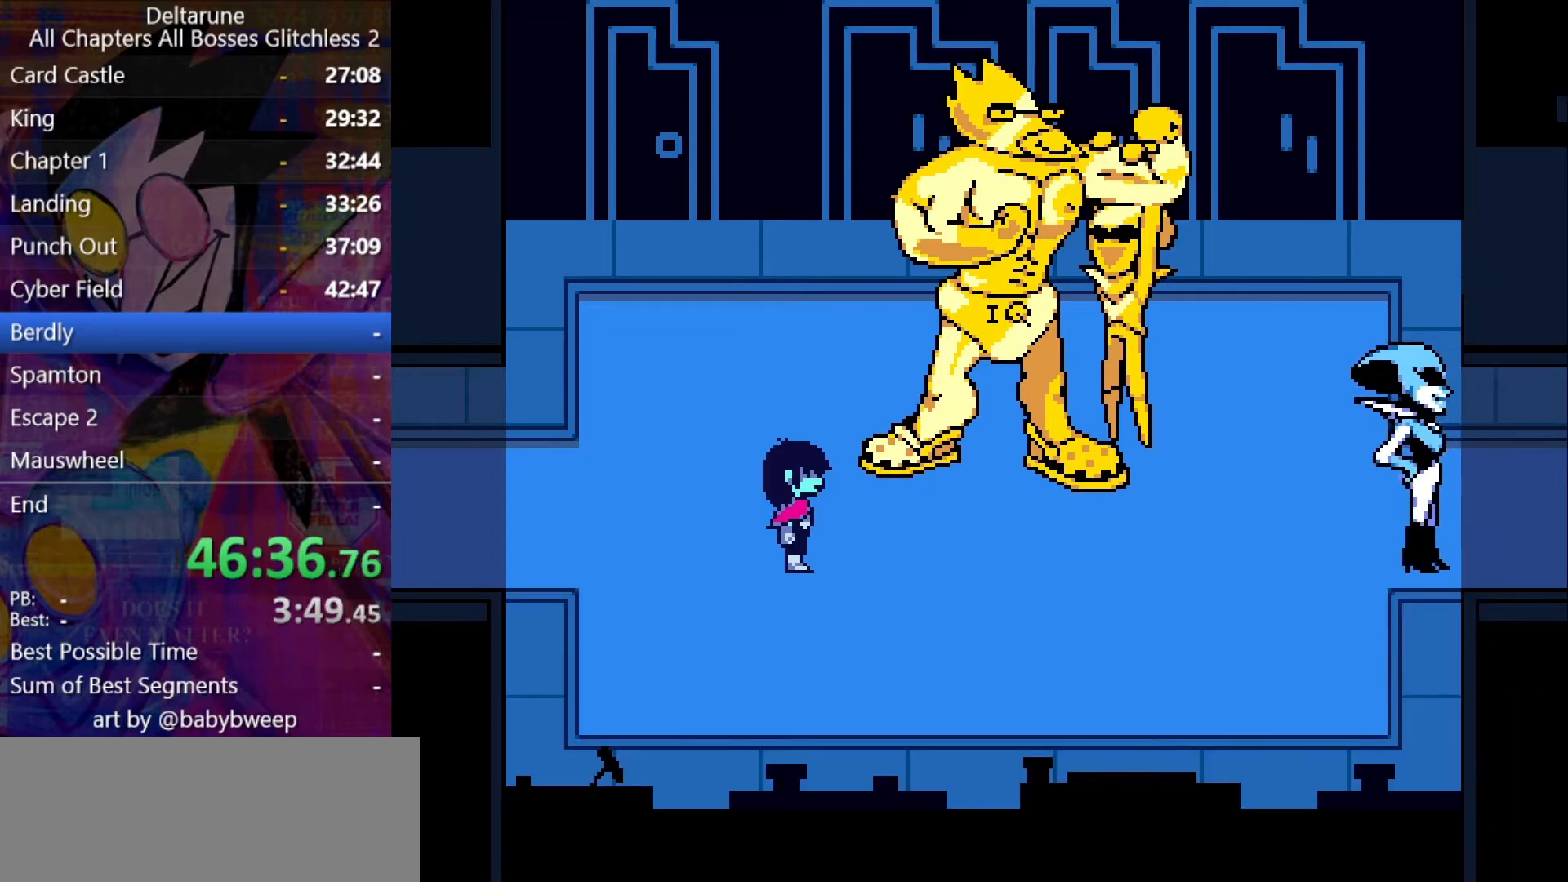
{"keys": ["right"], "events": []}
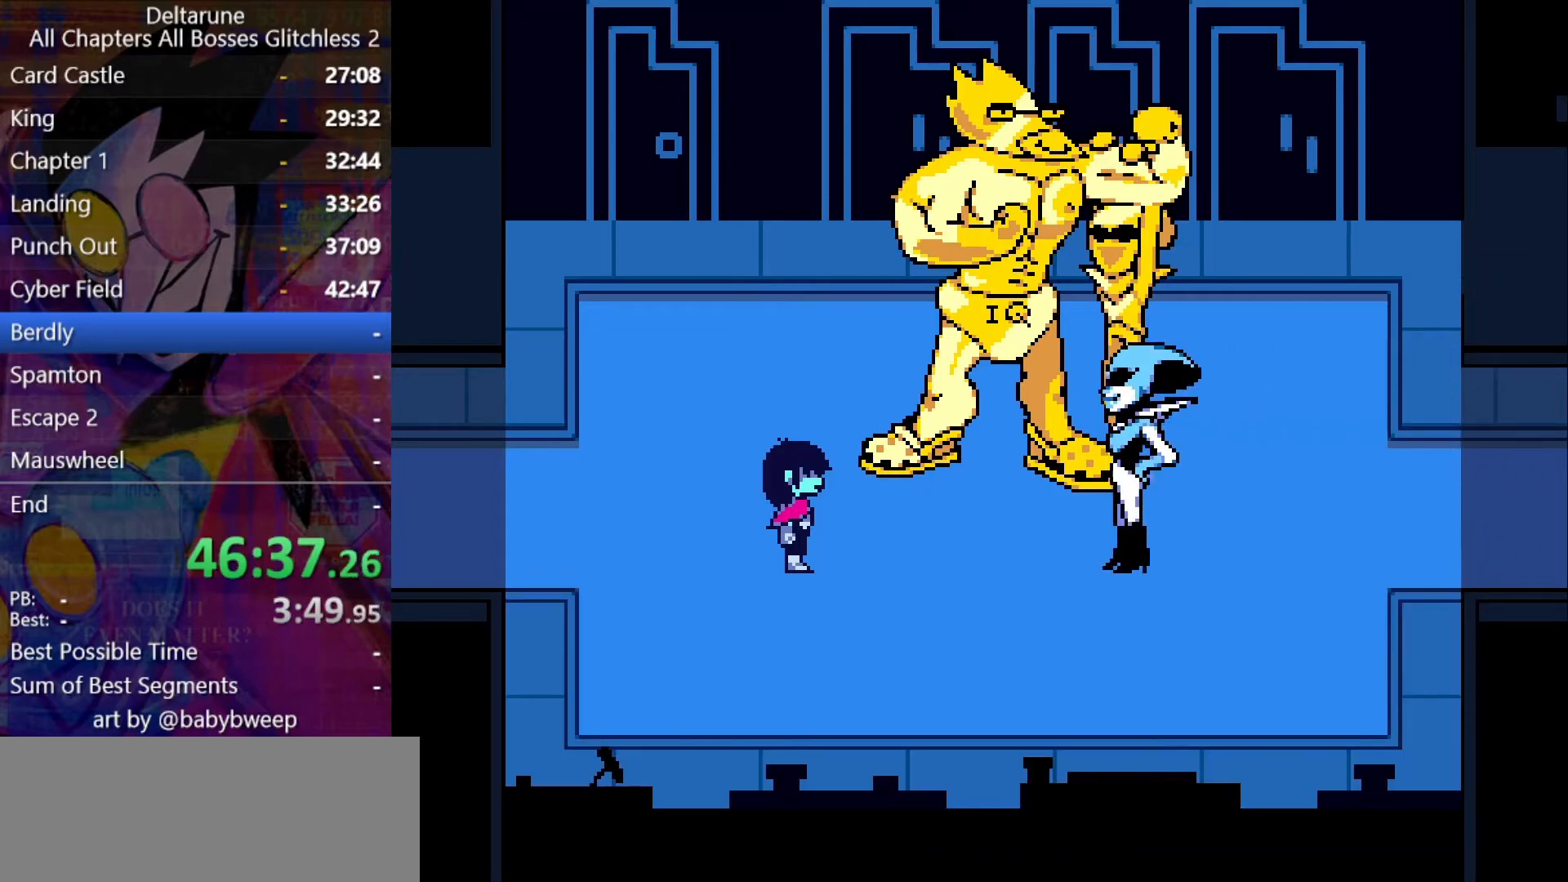
{"keys": ["right"], "events": []}
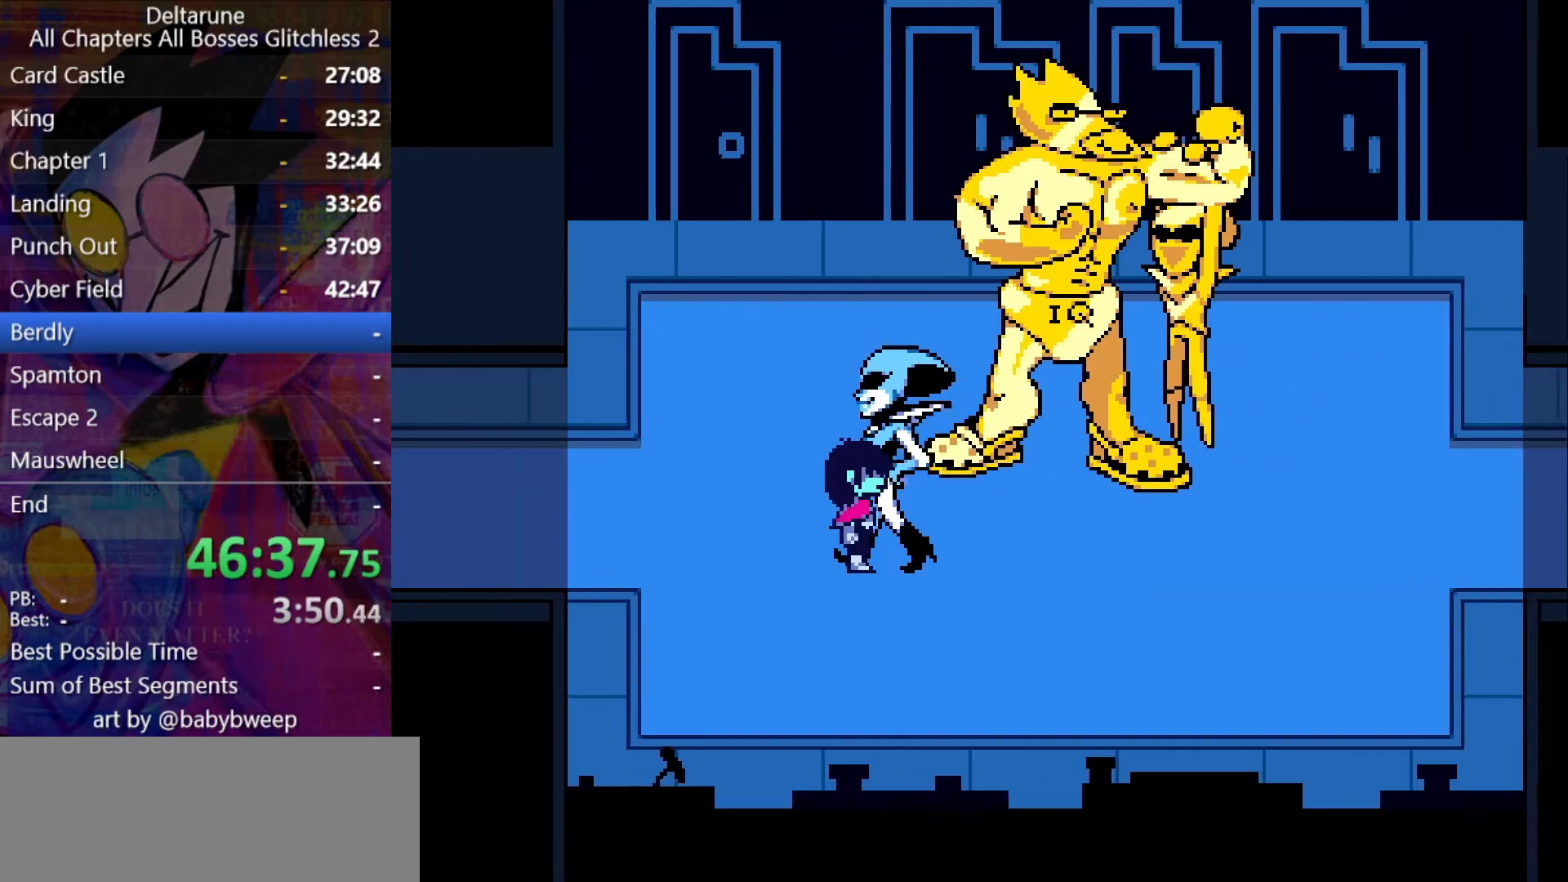
{"keys": ["right"], "events": []}
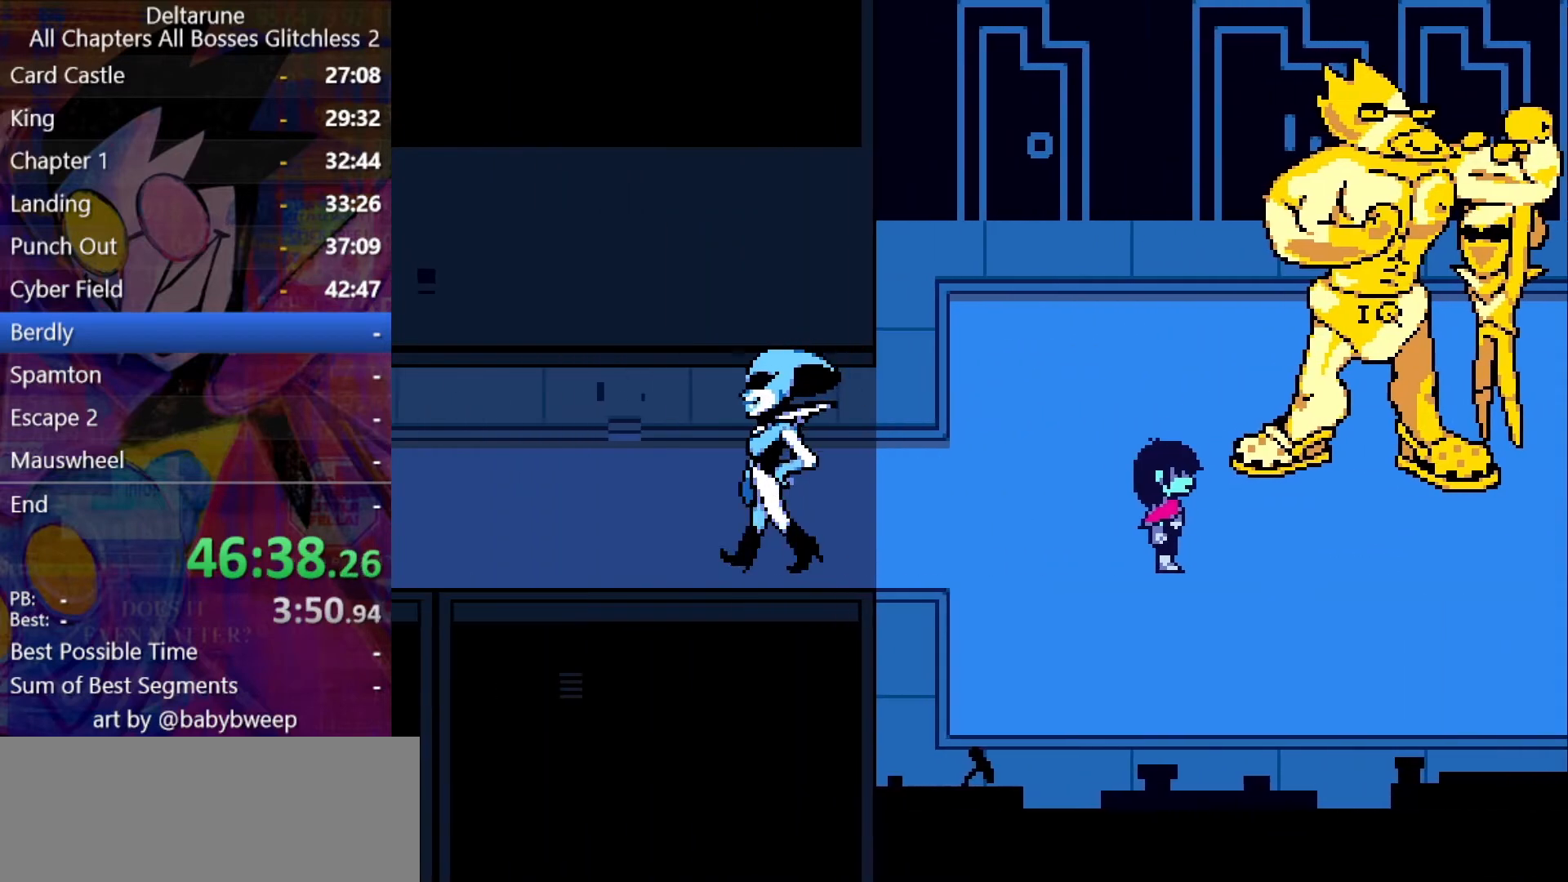
{"keys": ["right"], "events": []}
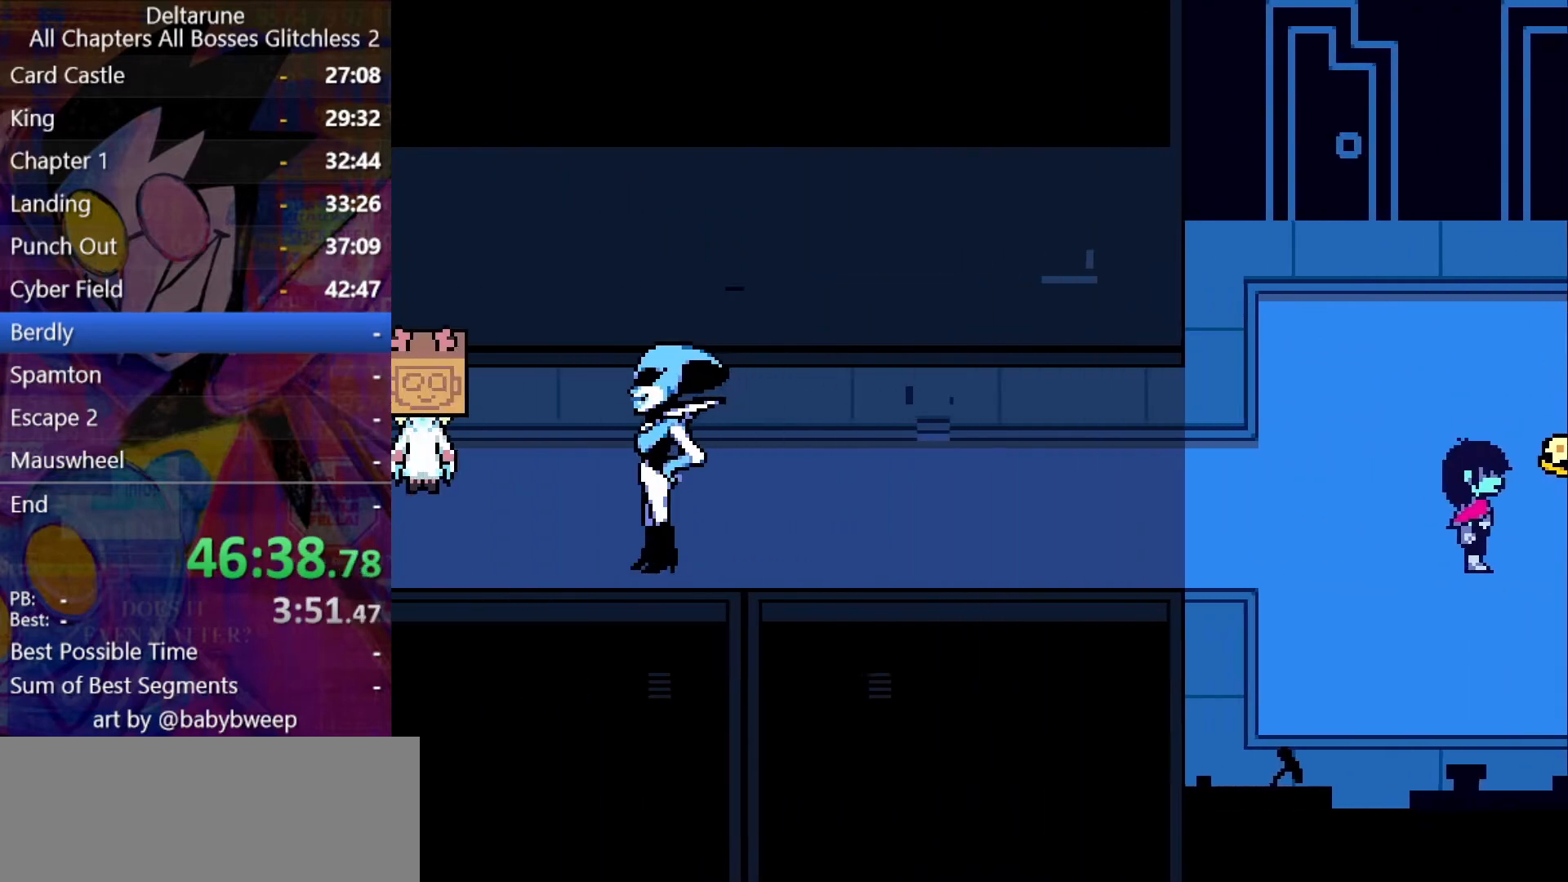
{"keys": ["right"], "events": []}
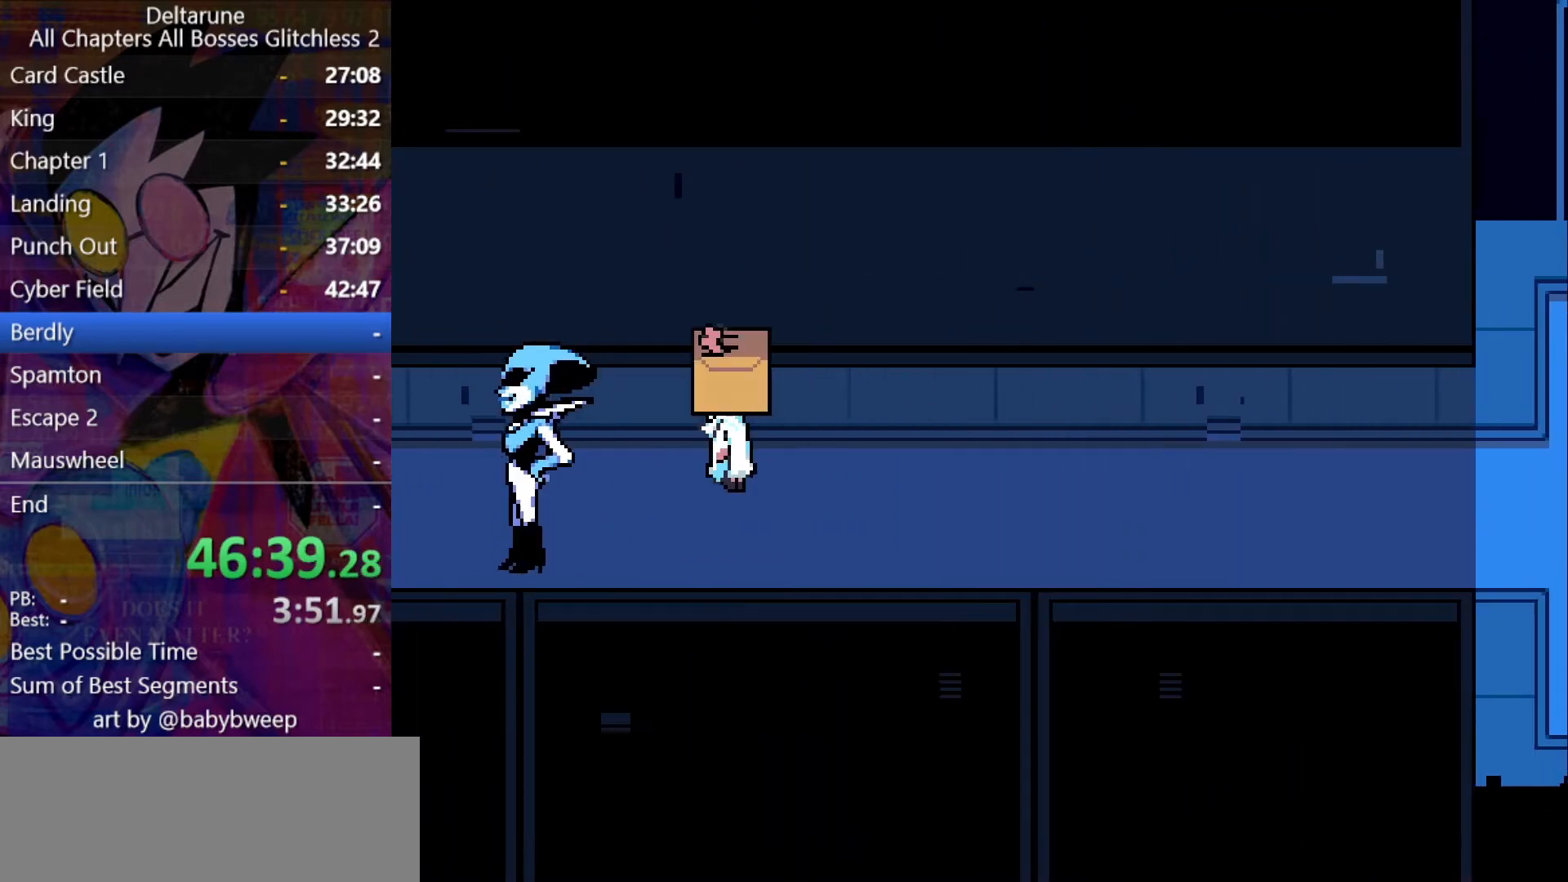
{"keys": ["right"], "events": []}
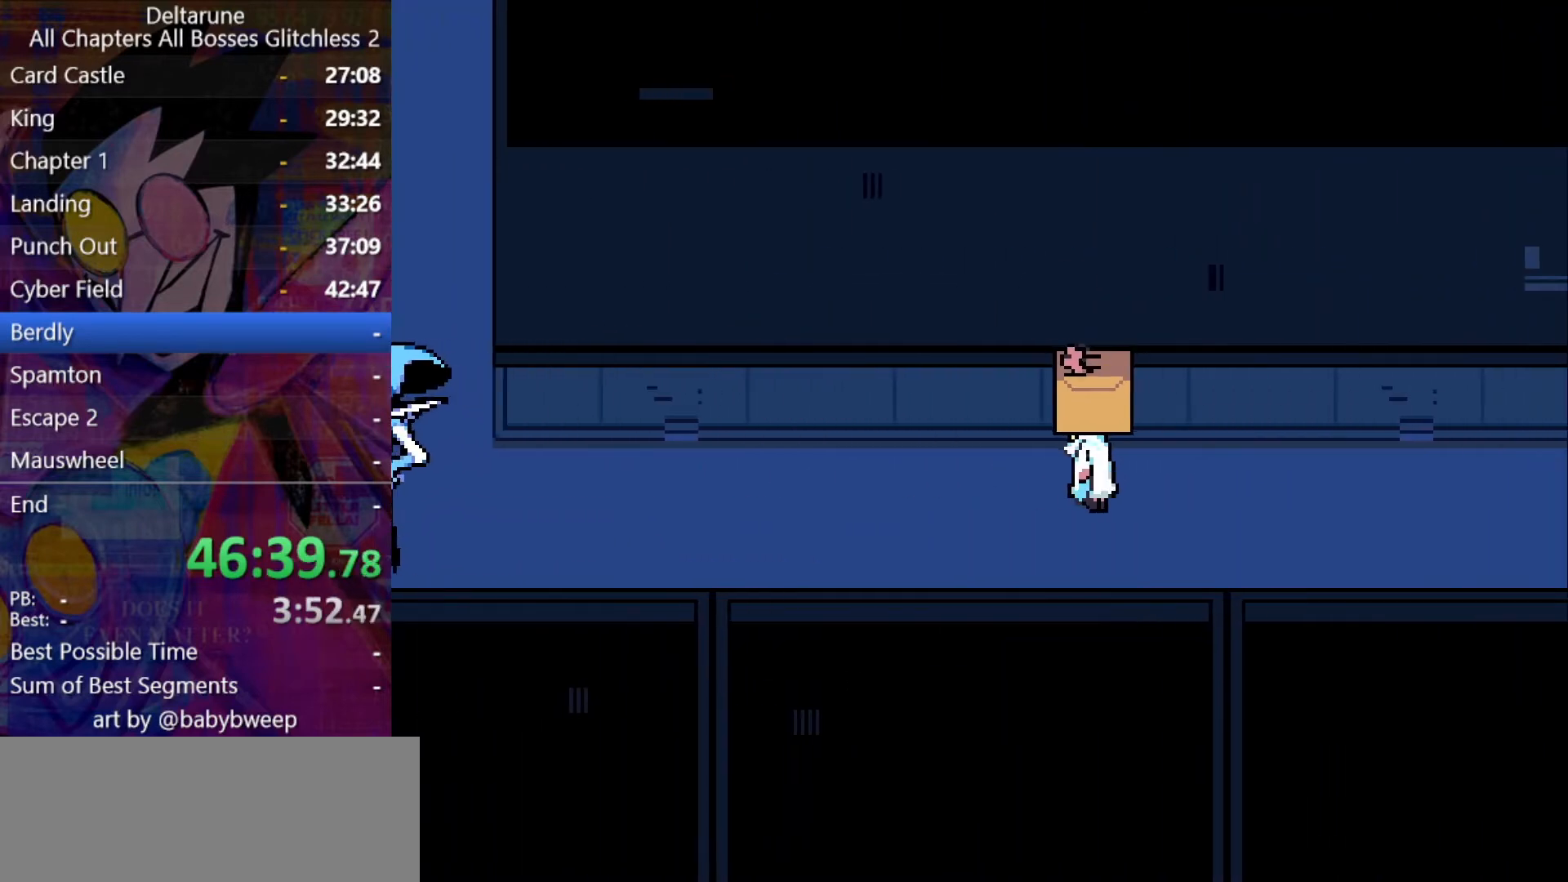
{"keys": ["right"], "events": []}
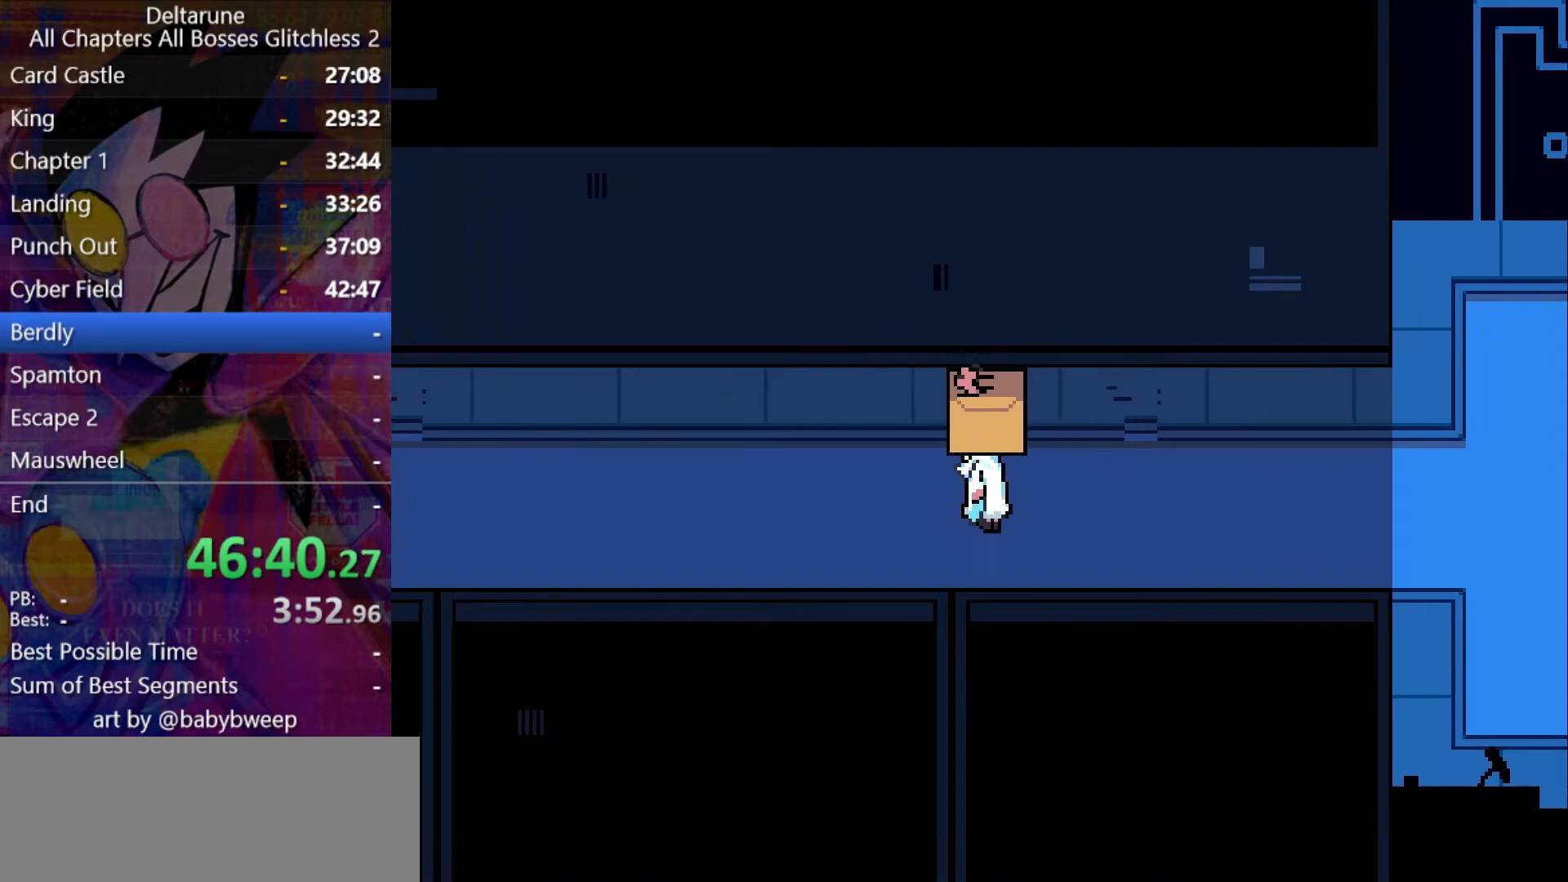
{"keys": ["right"], "events": []}
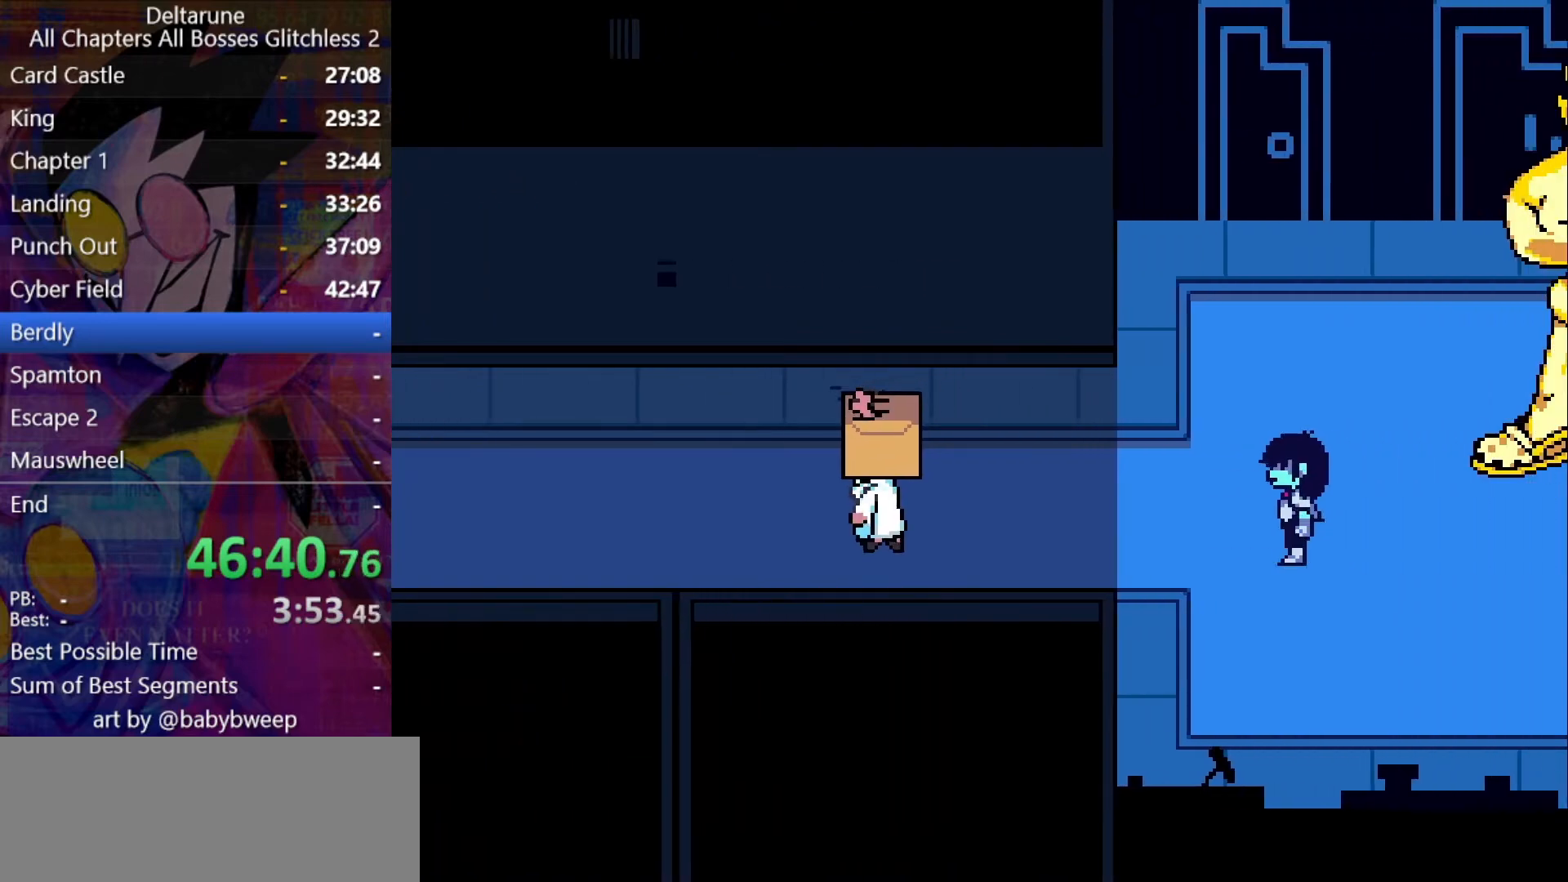
{"keys": ["right"], "events": []}
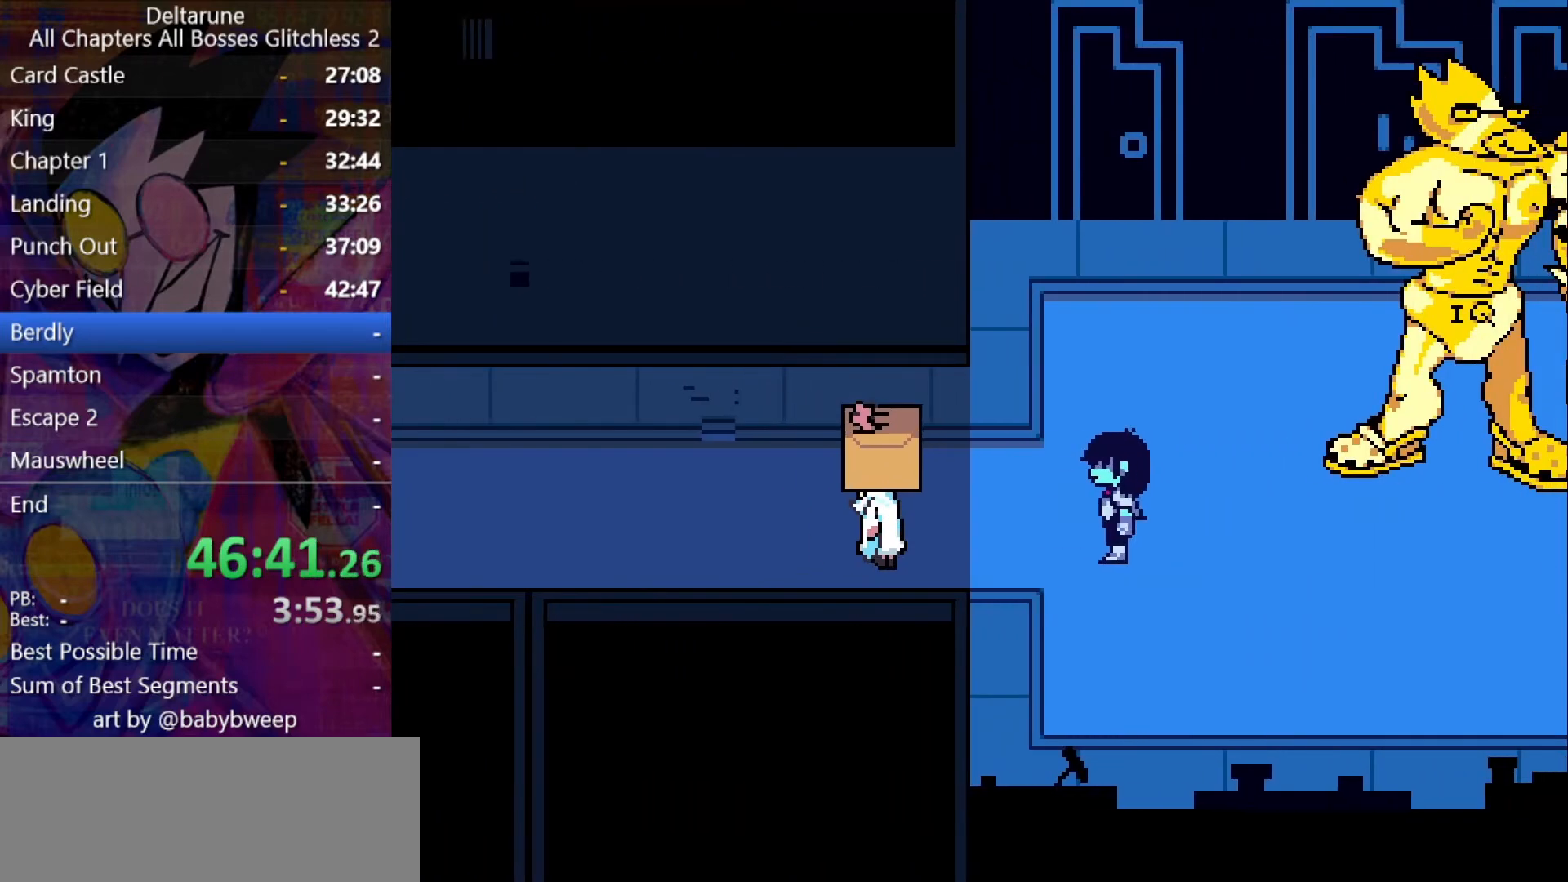
{"keys": ["right"], "events": []}
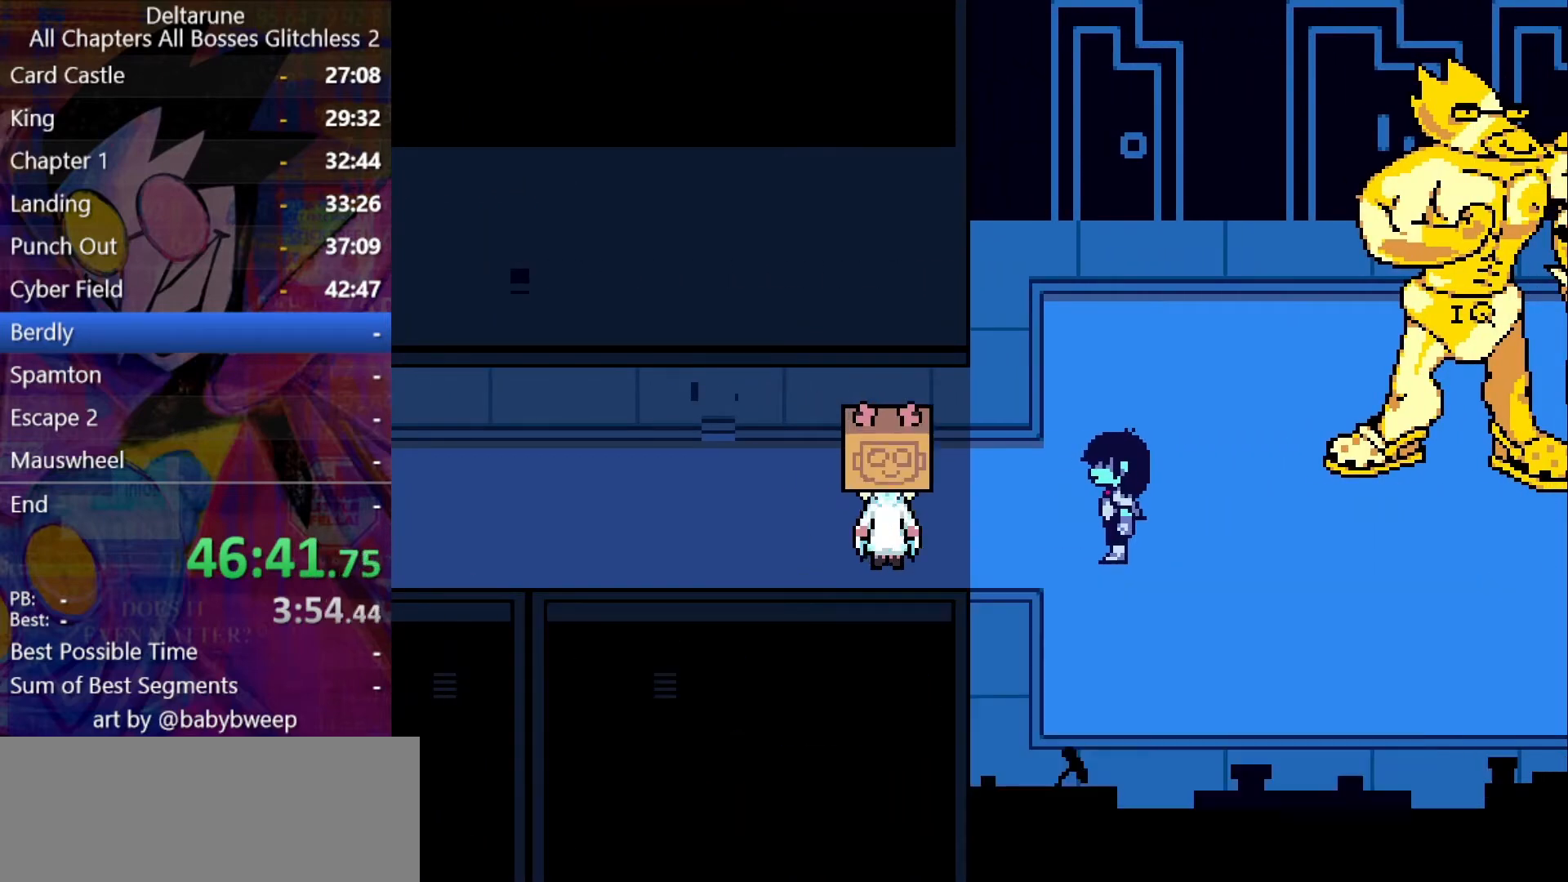
{"keys": ["right"], "events": []}
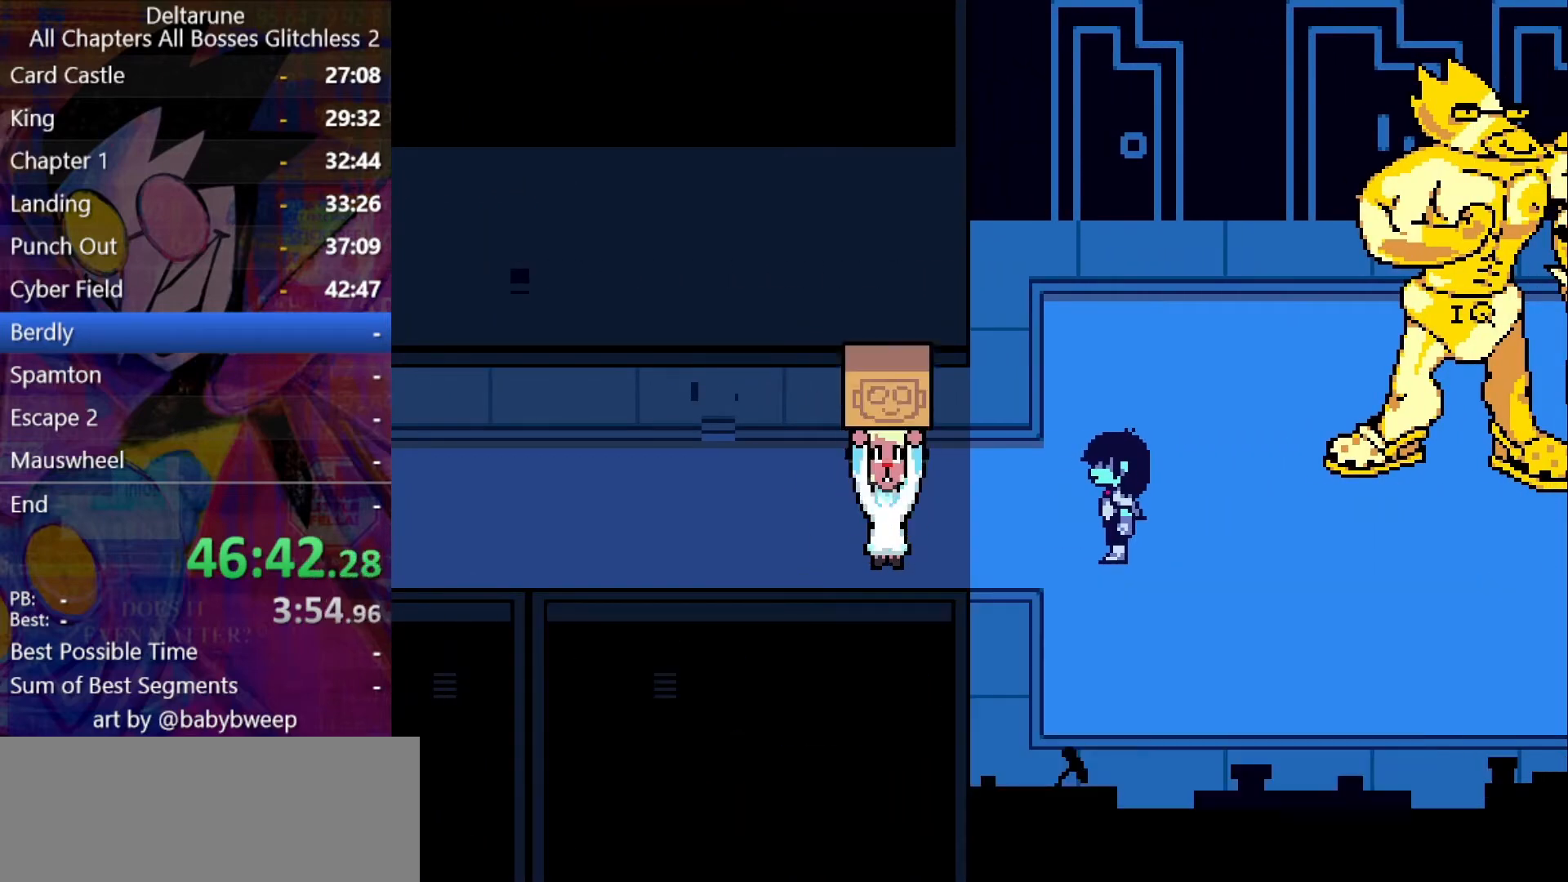
{"keys": ["right"], "events": []}
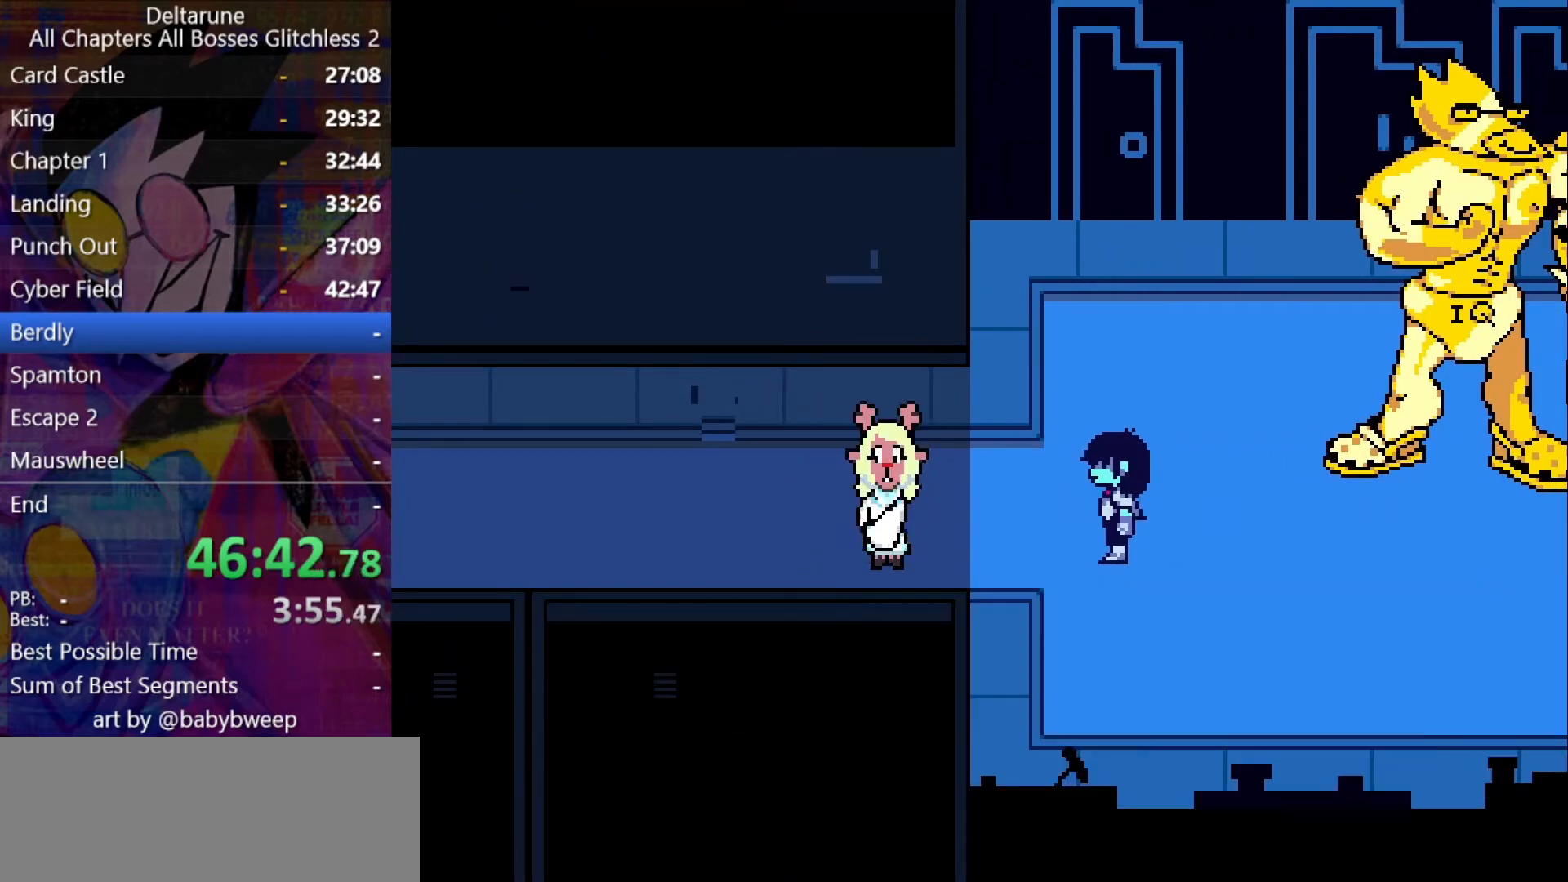
{"keys": ["right"], "events": []}
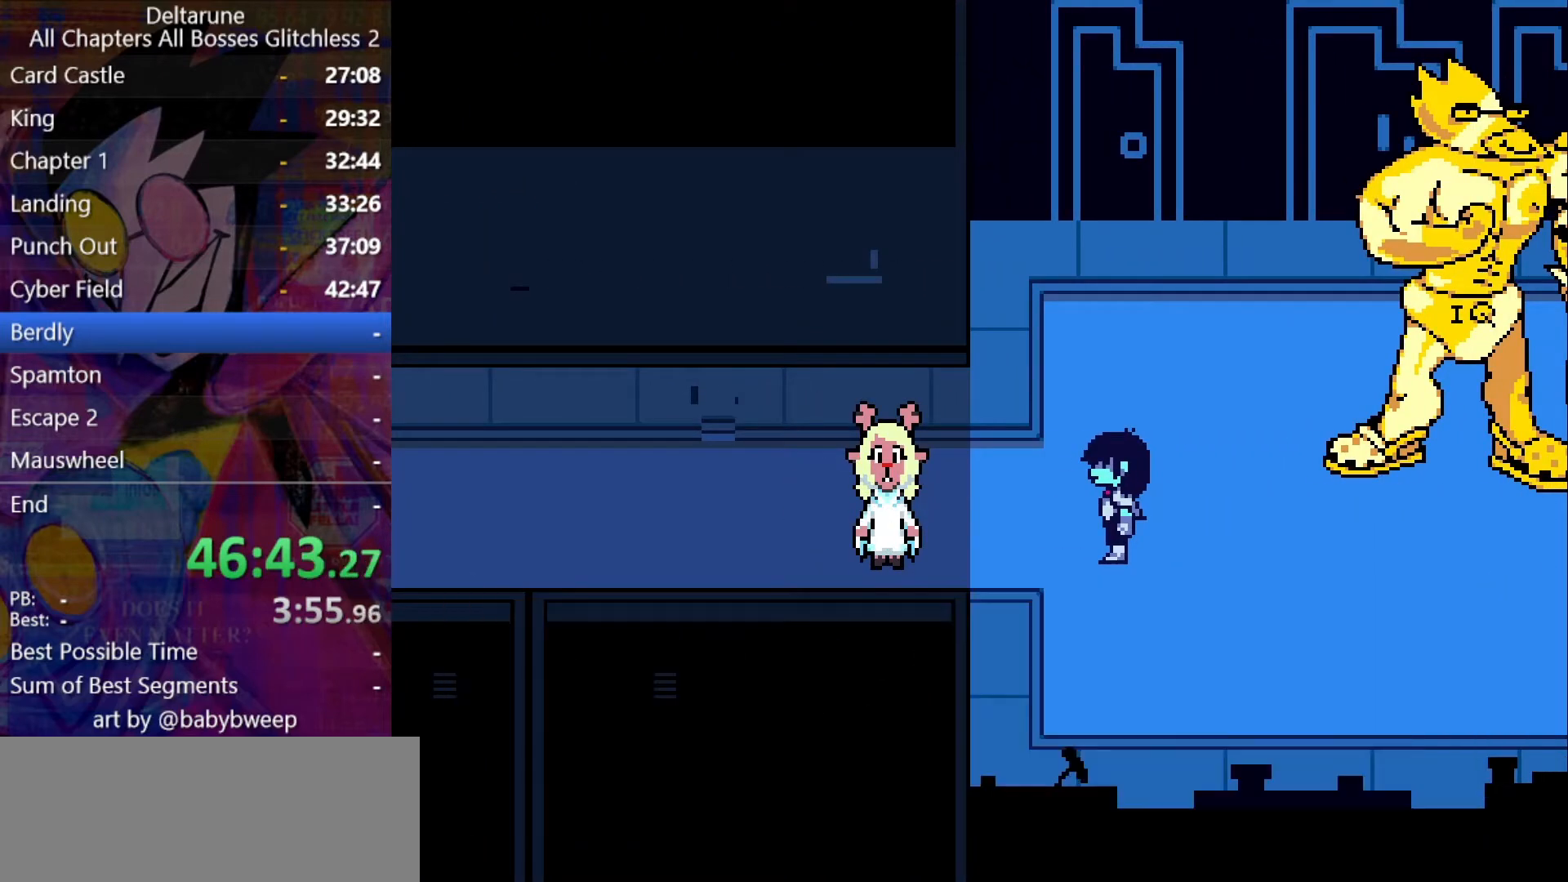
{"keys": ["right"], "events": []}
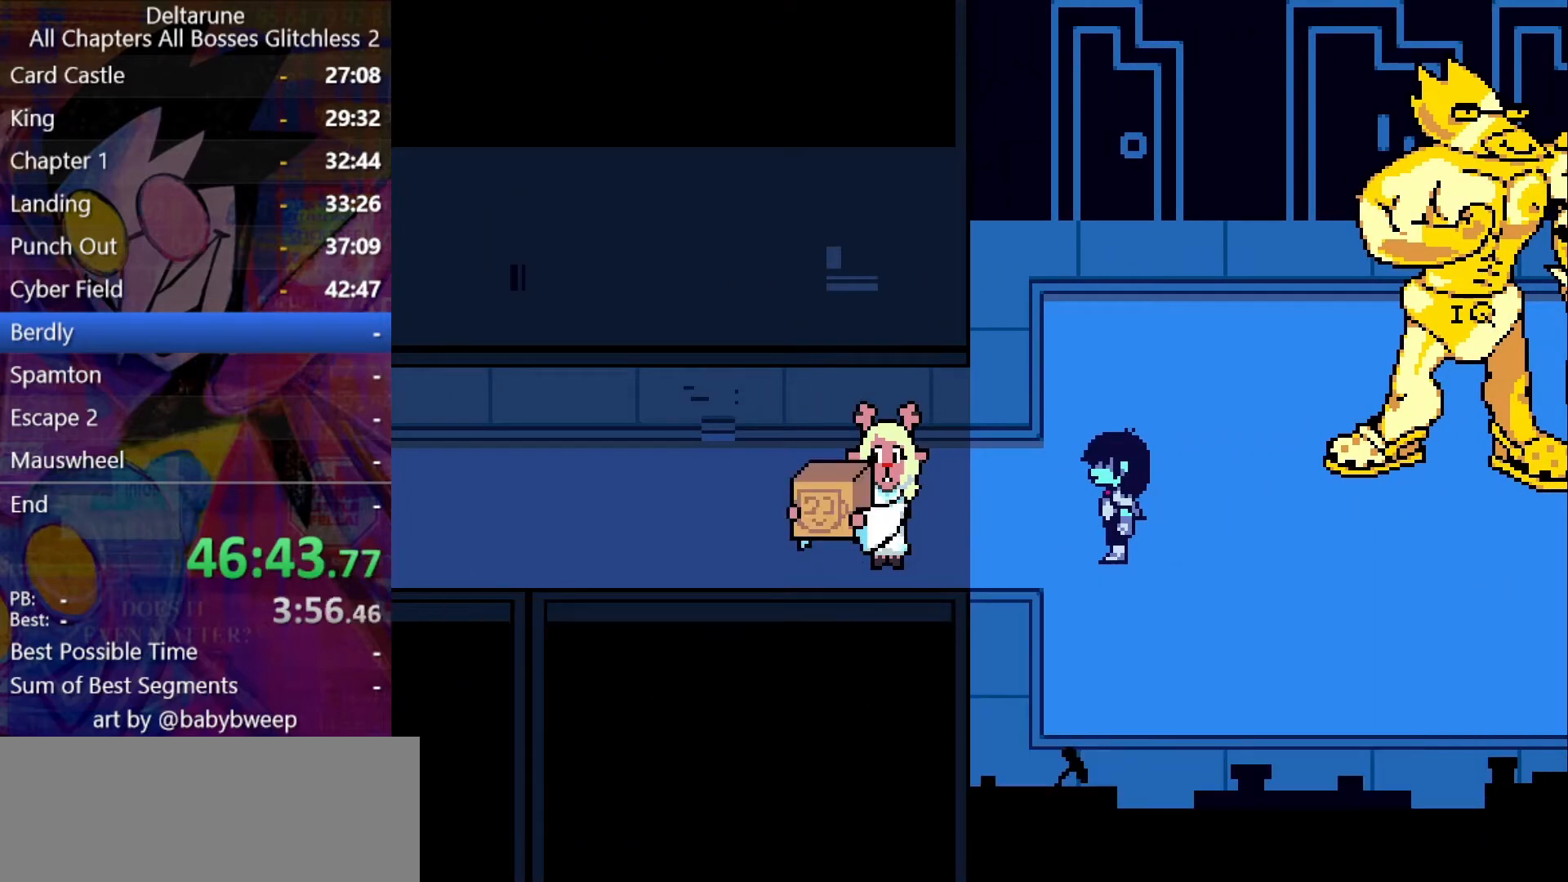
{"keys": ["right"], "events": []}
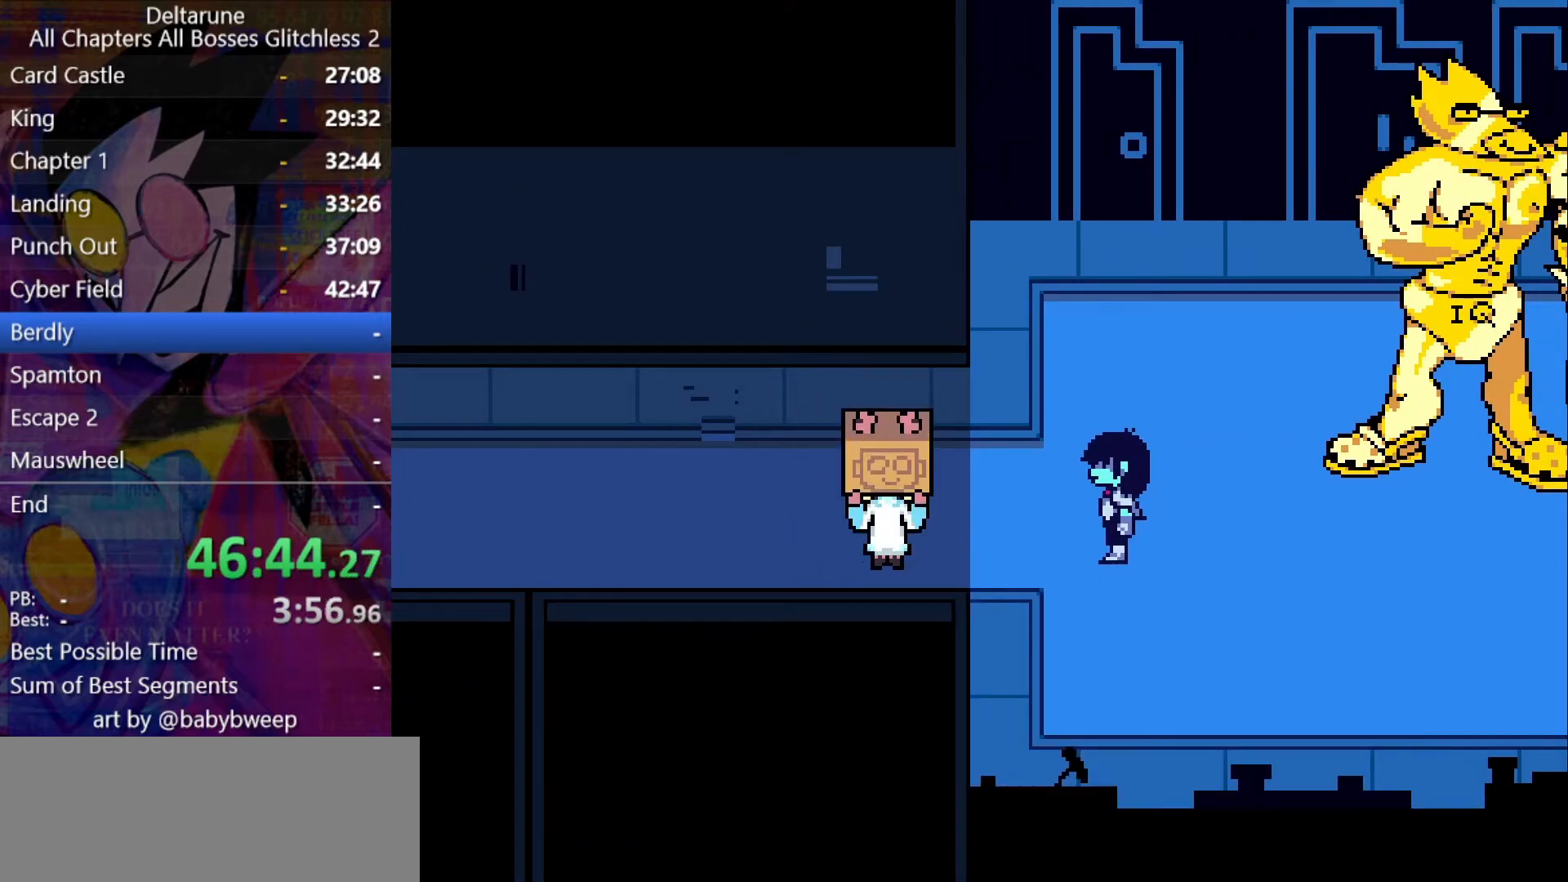
{"keys": ["right"], "events": []}
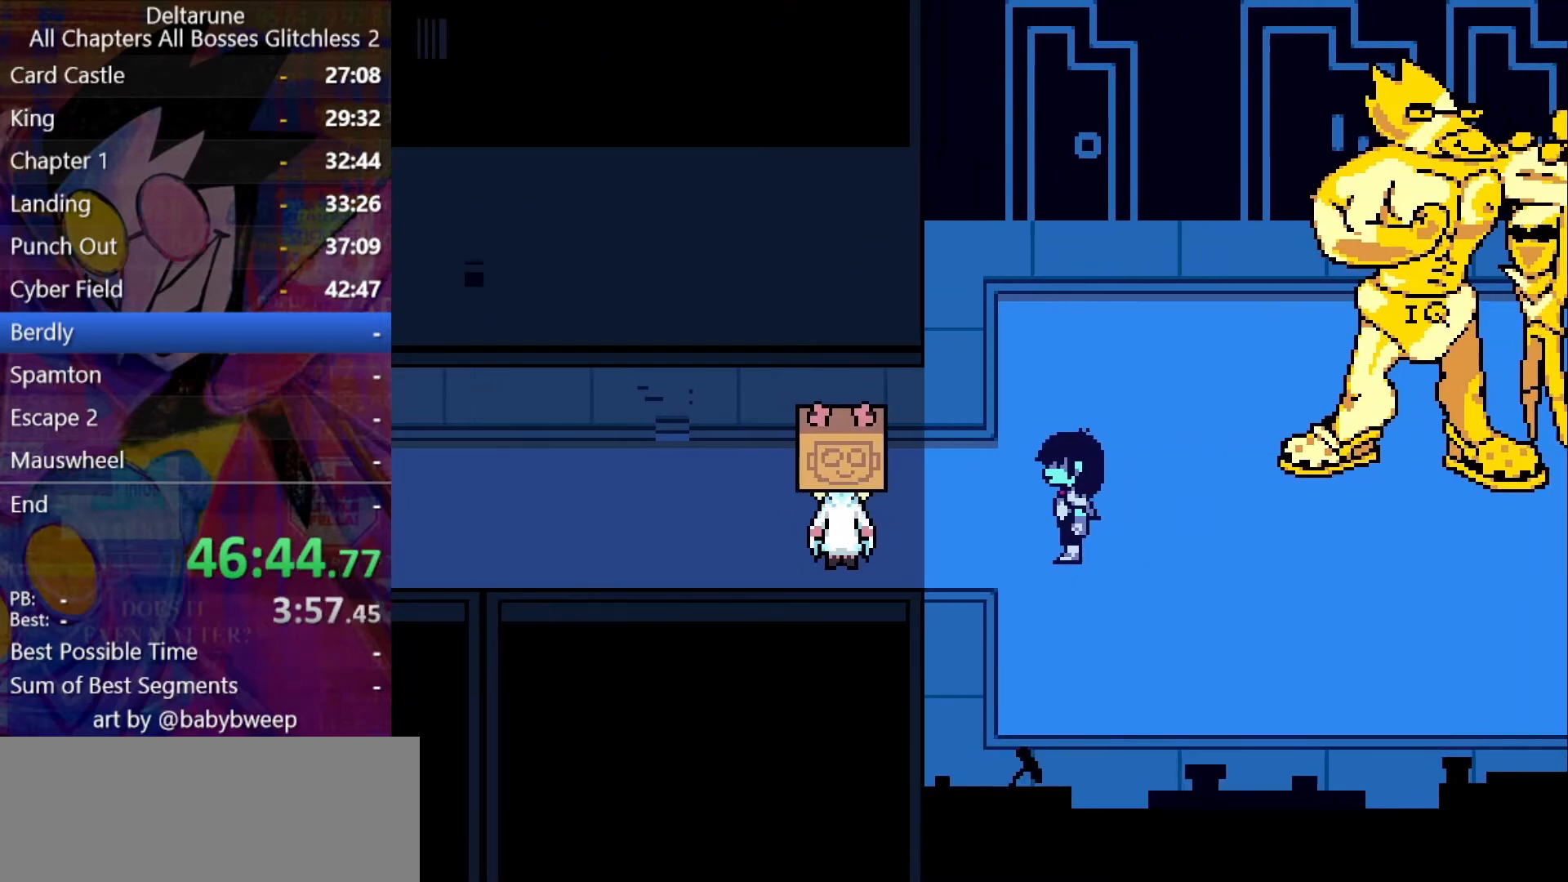
{"keys": ["right"], "events": []}
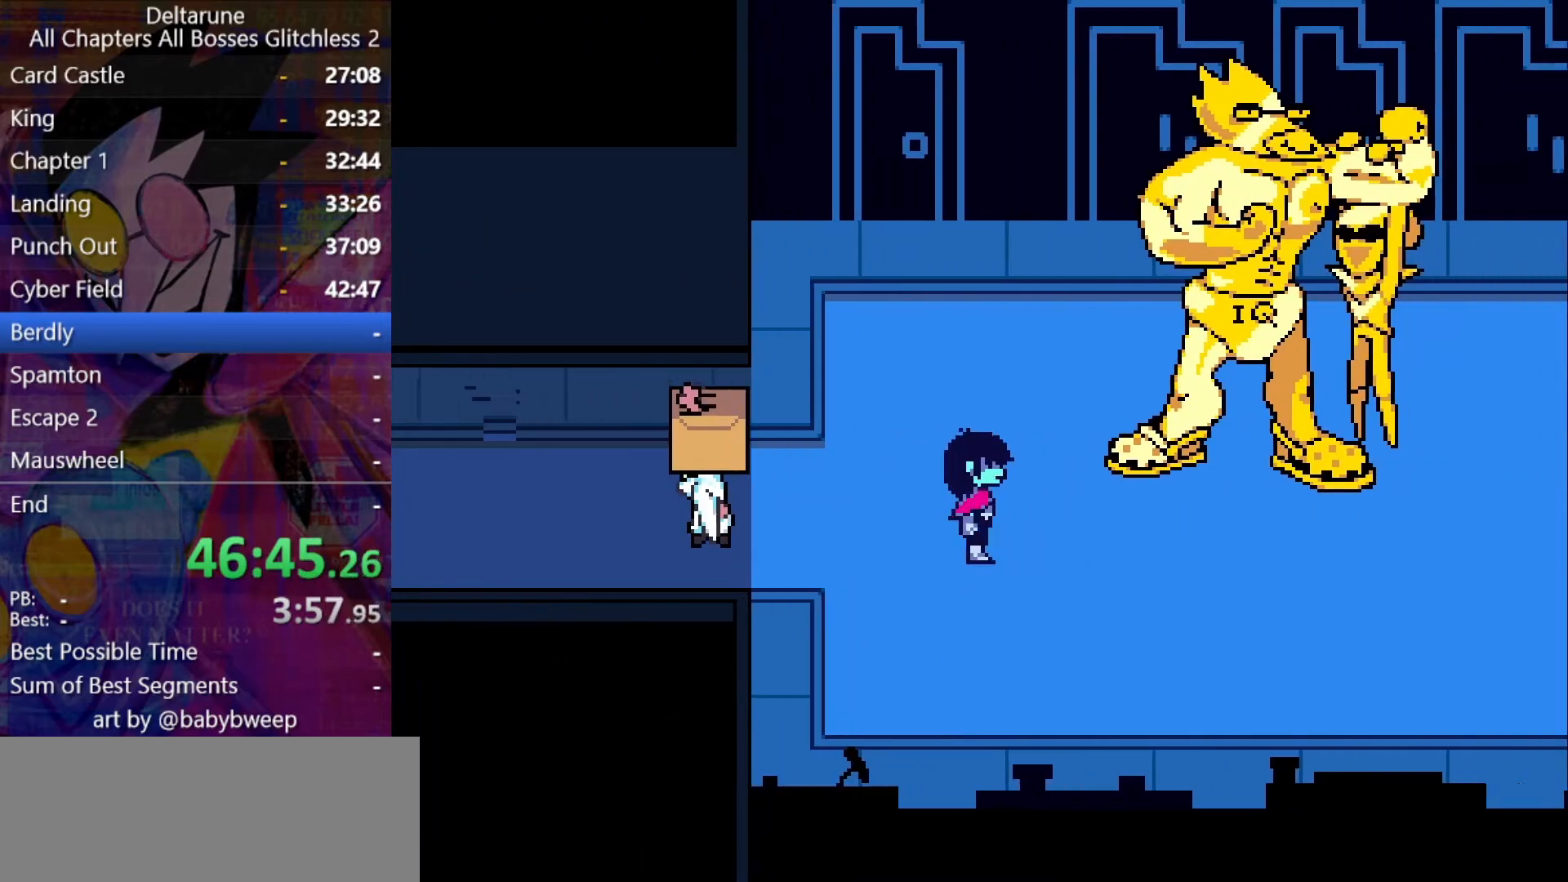
{"keys": ["right"], "events": []}
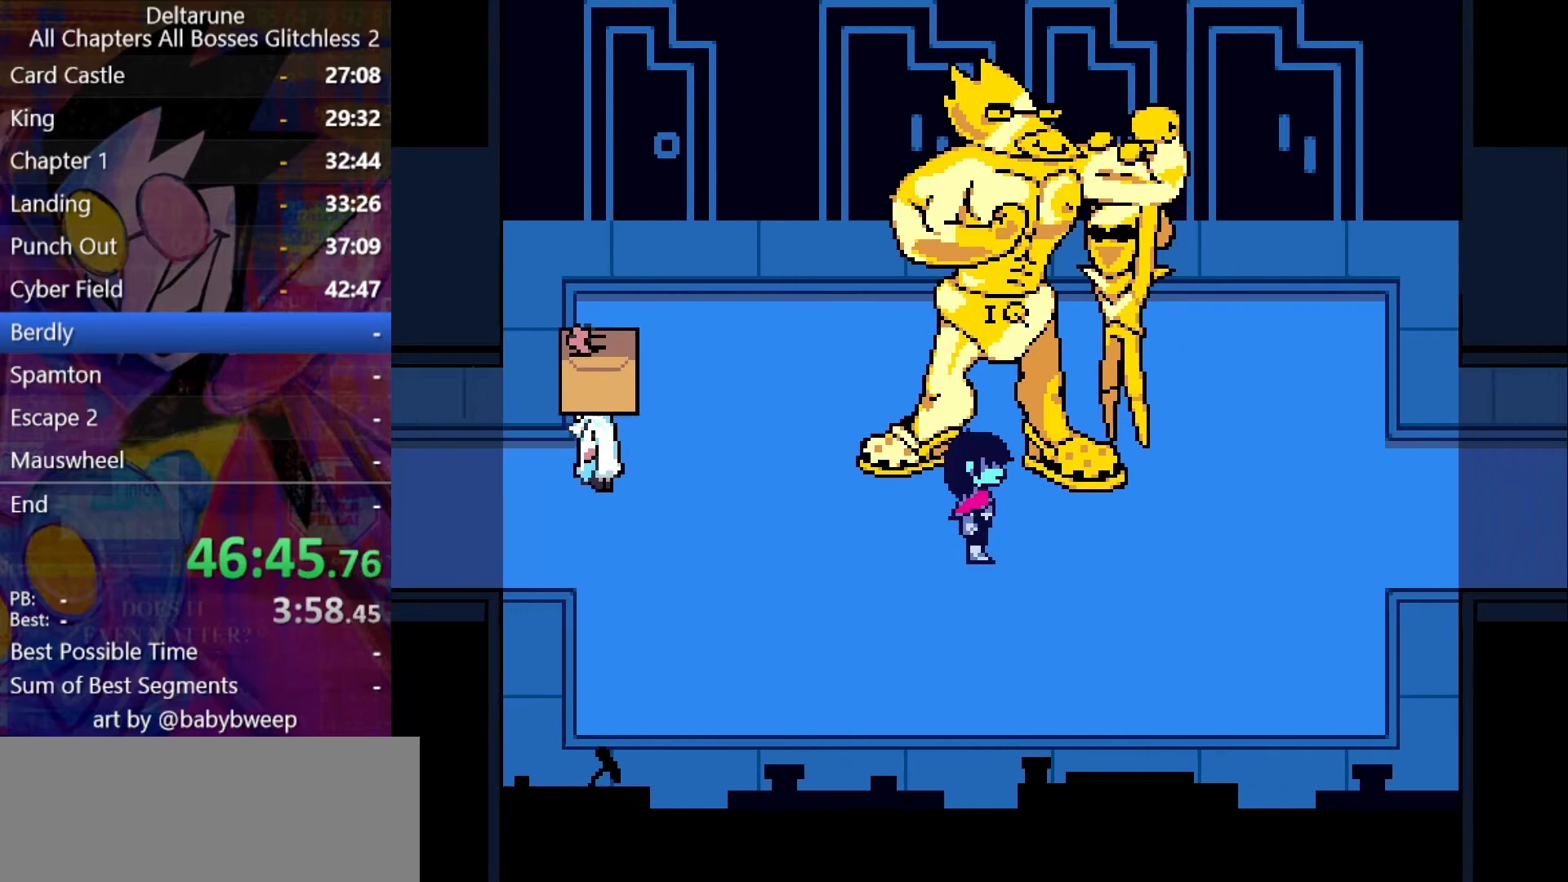
{"keys": ["right"], "events": []}
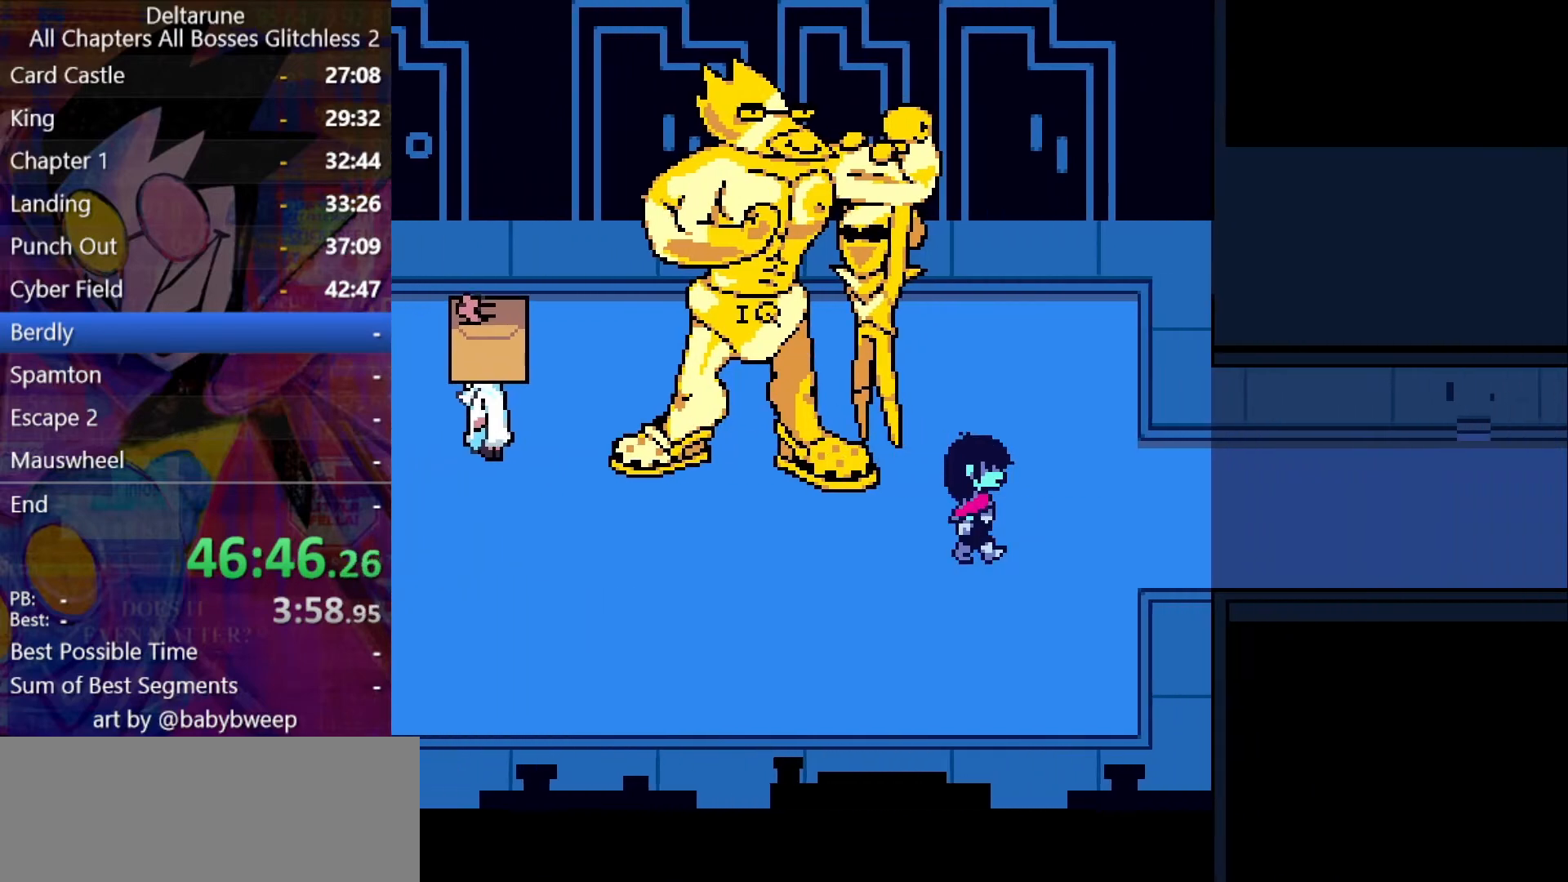
{"keys": ["right"], "events": []}
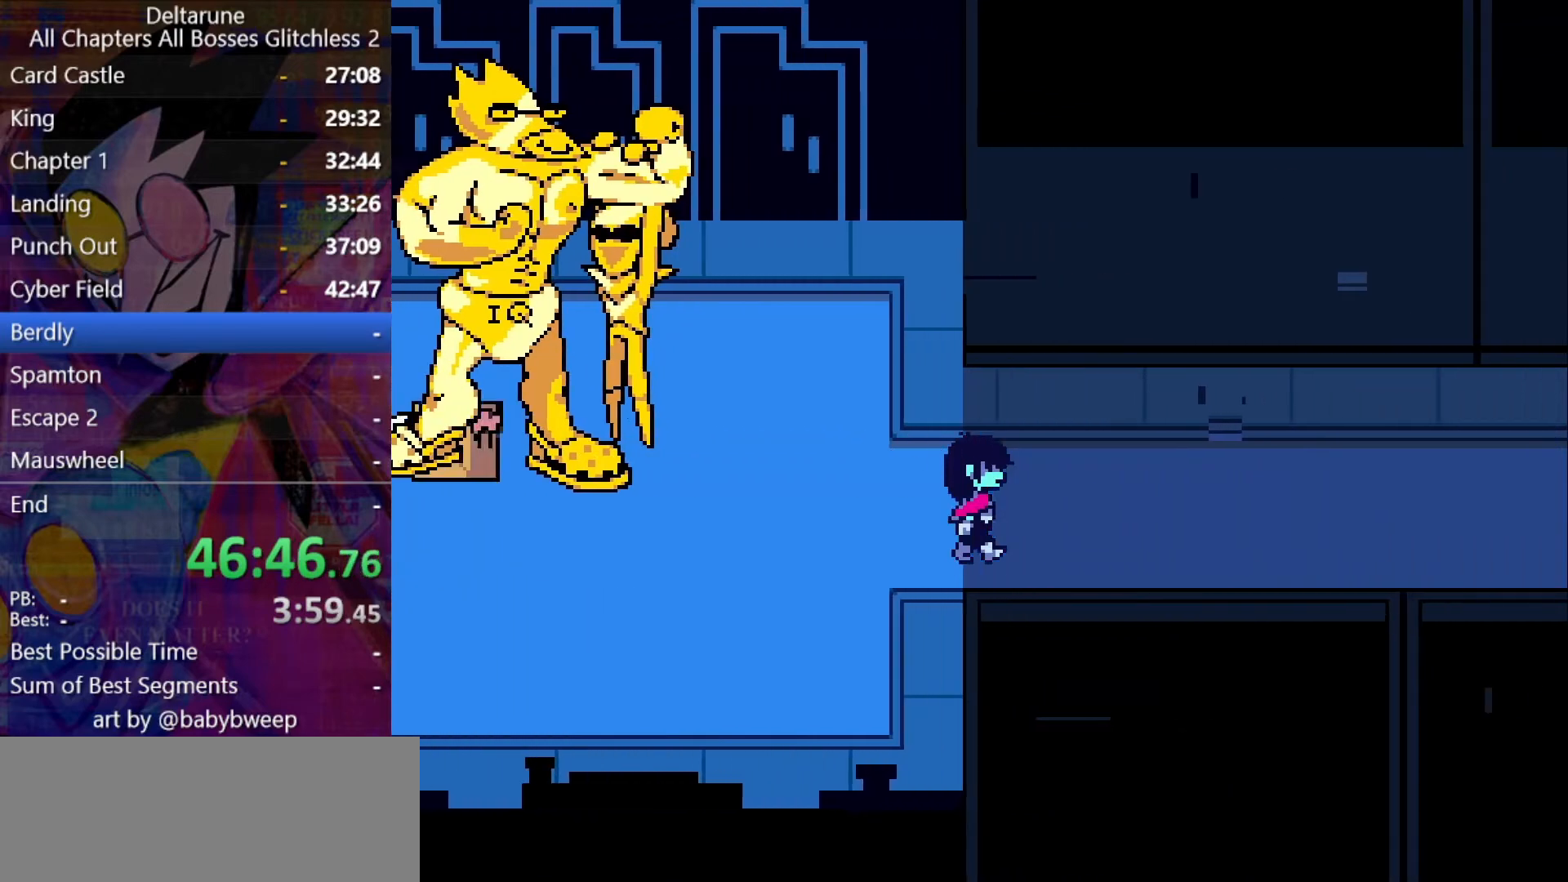
{"keys": ["right"], "events": []}
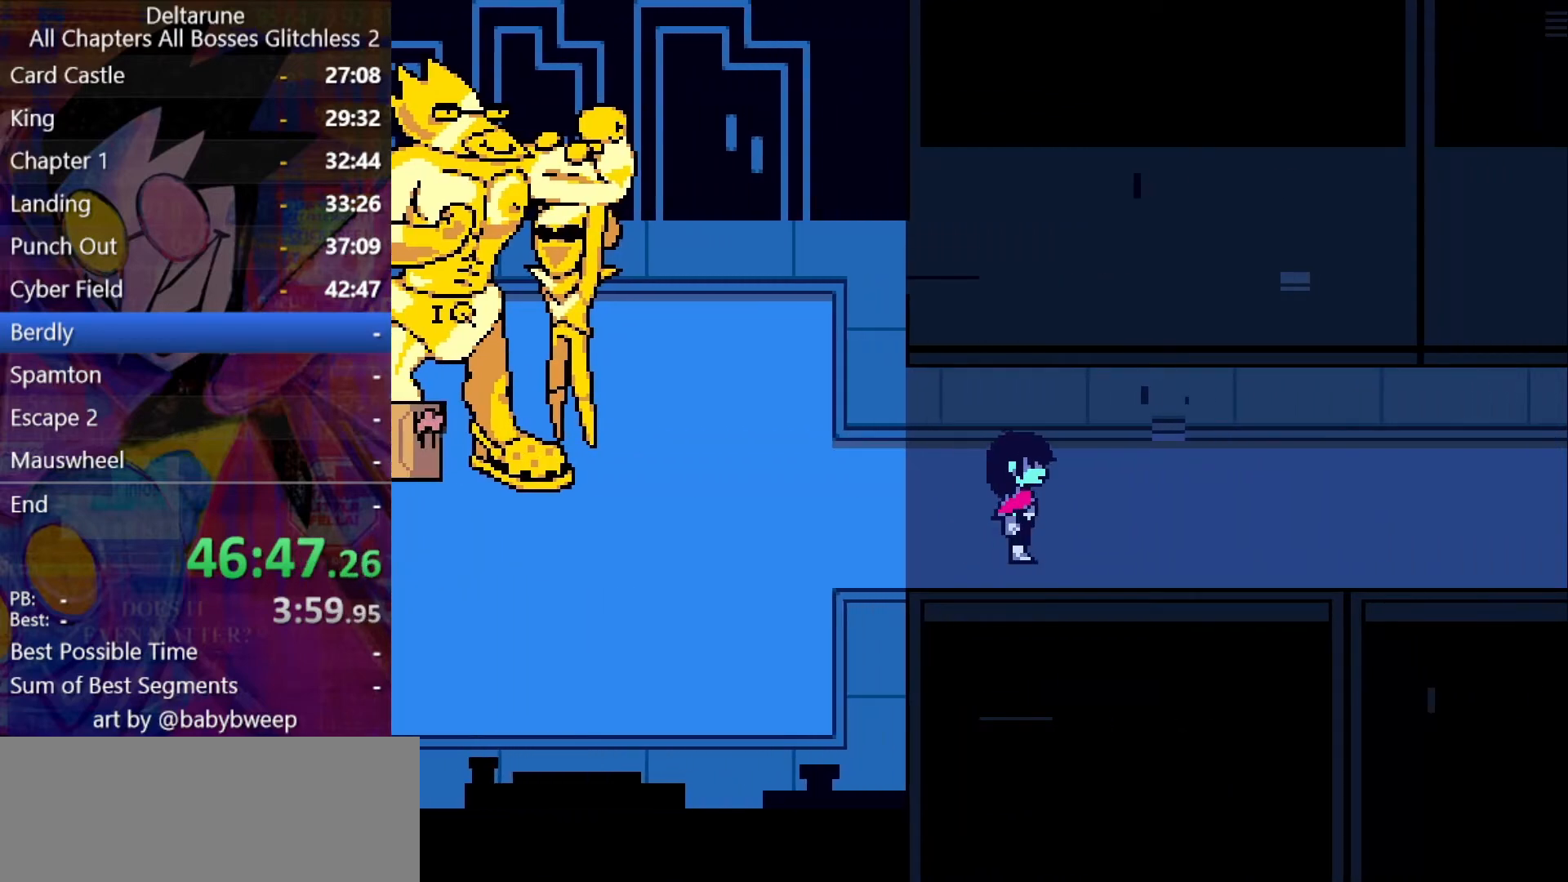
{"keys": ["right"], "events": []}
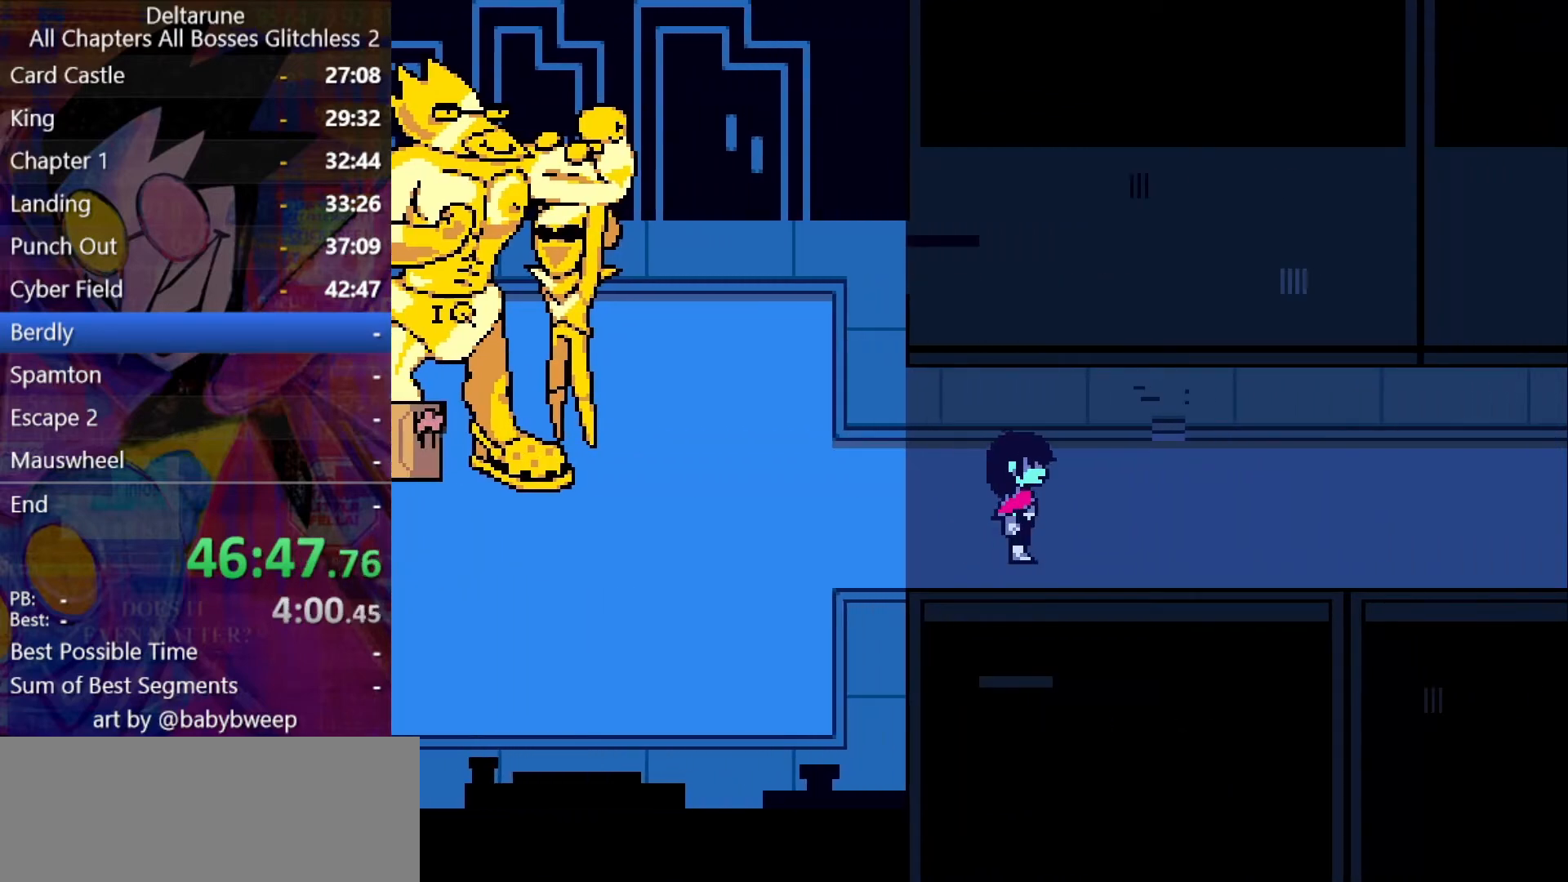
{"keys": ["right"], "events": []}
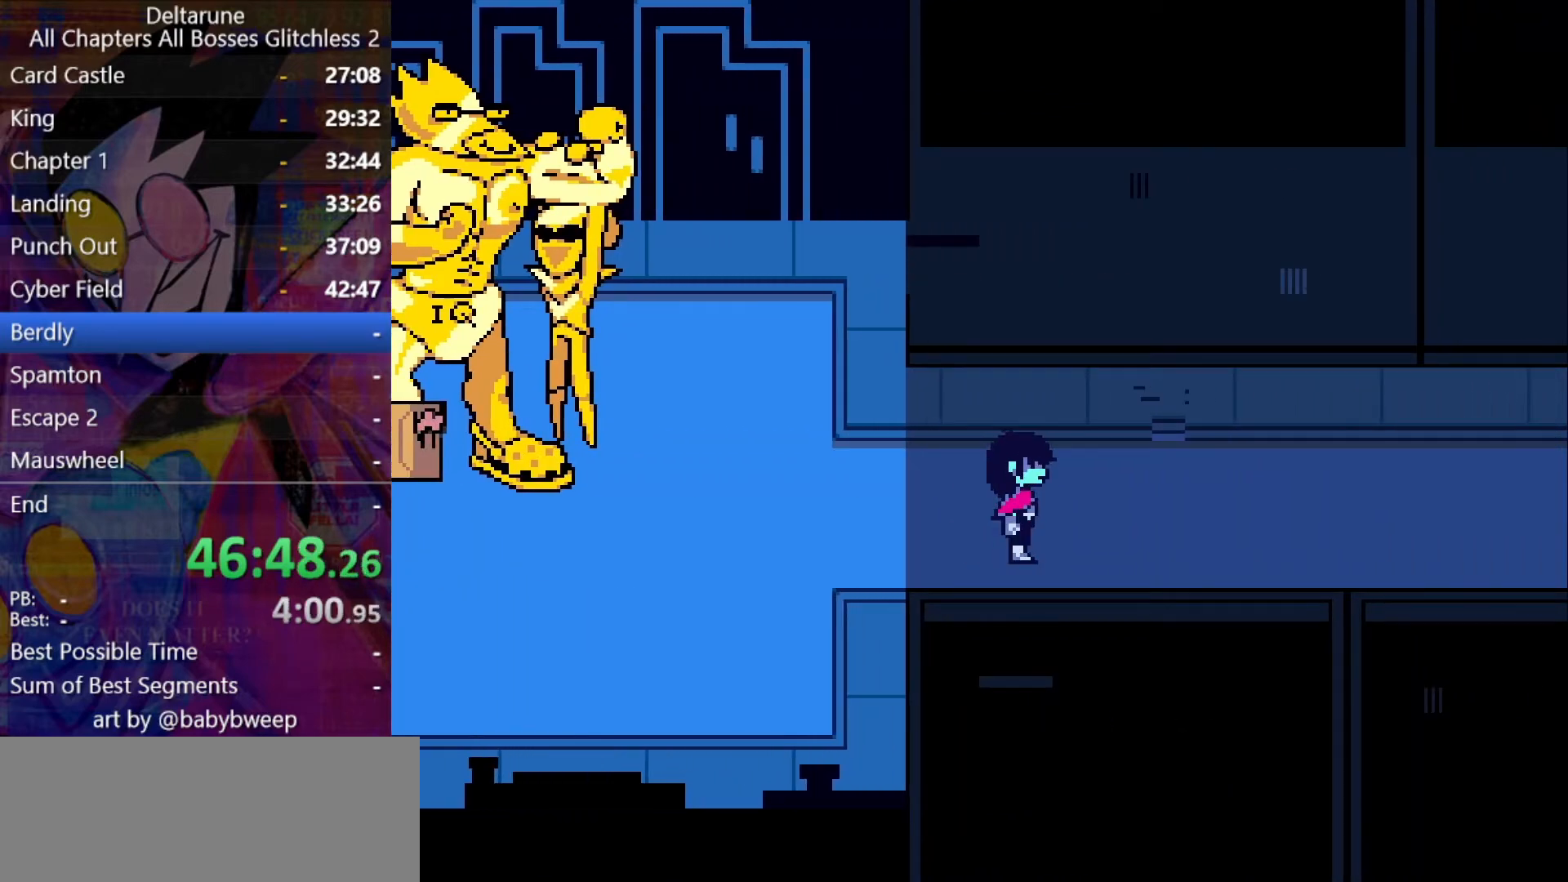
{"keys": ["right"], "events": []}
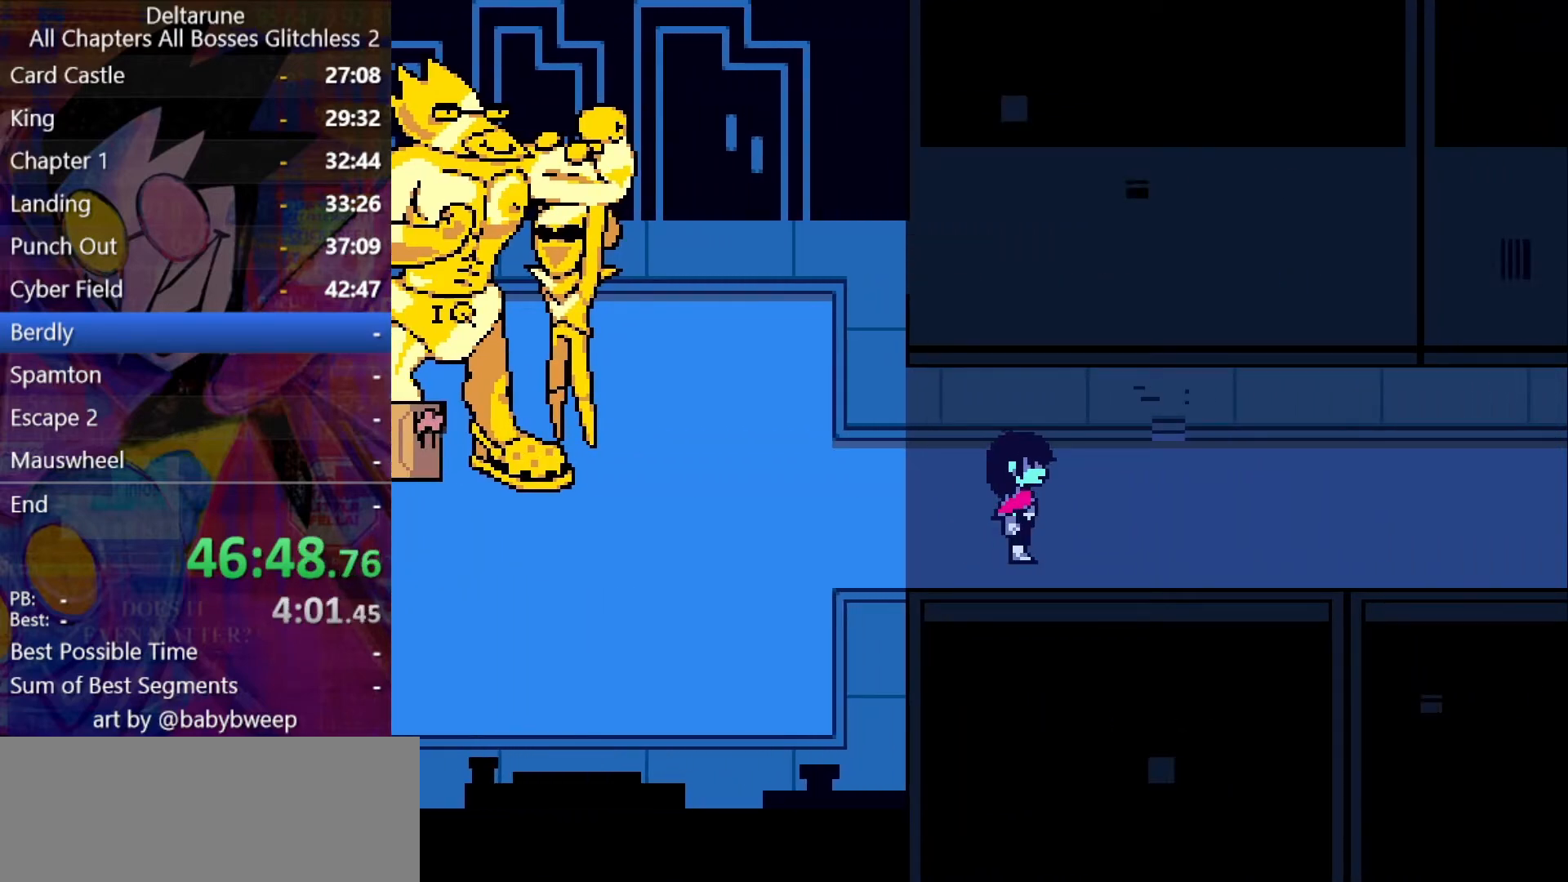
{"keys": ["right"], "events": []}
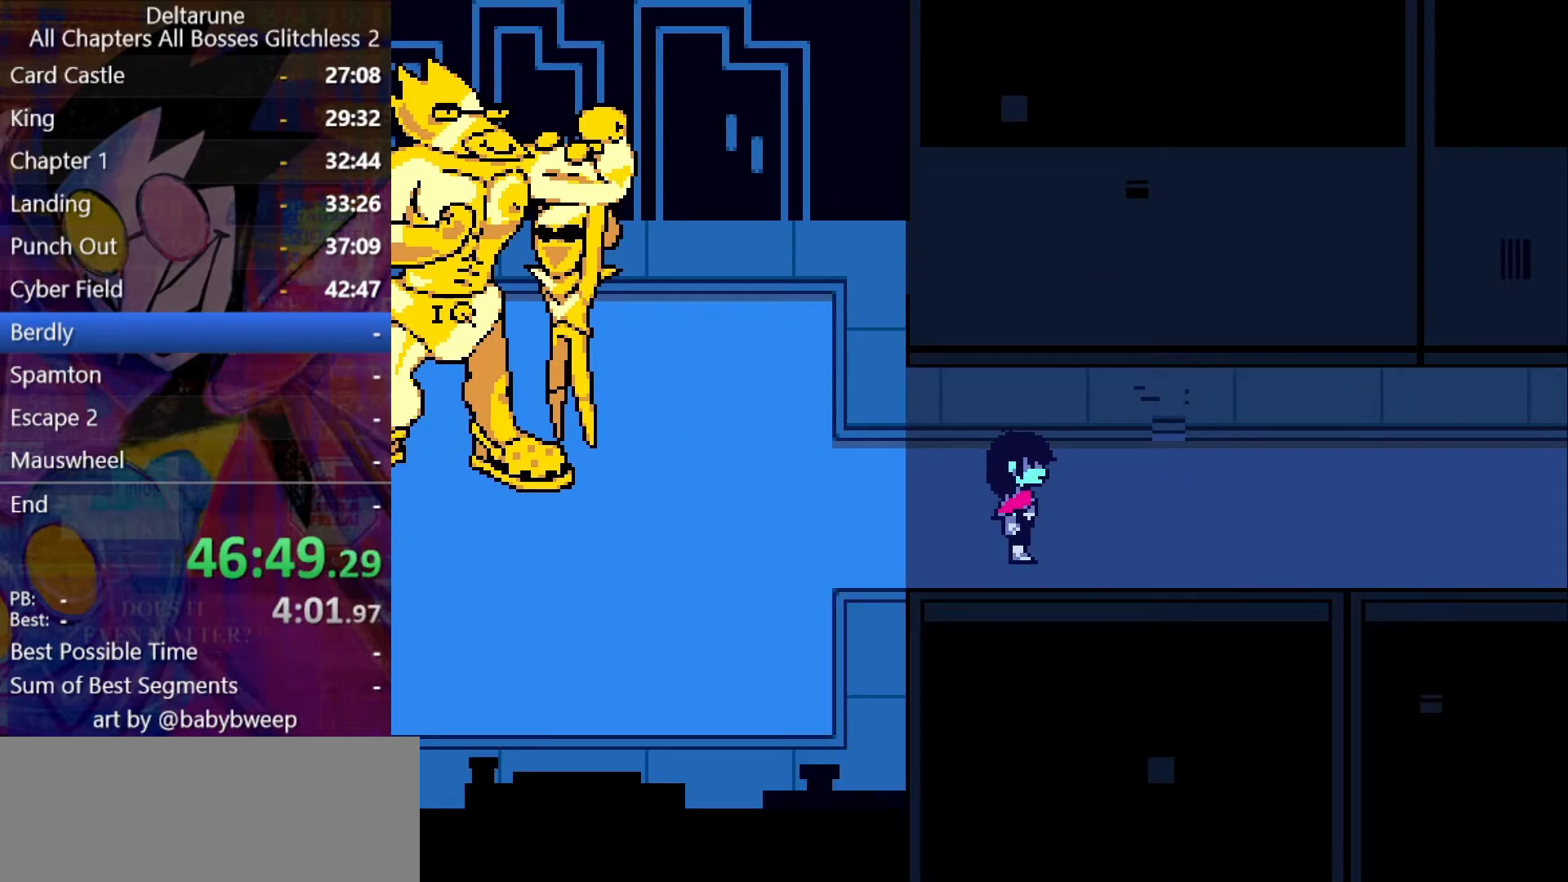
{"keys": ["right"], "events": []}
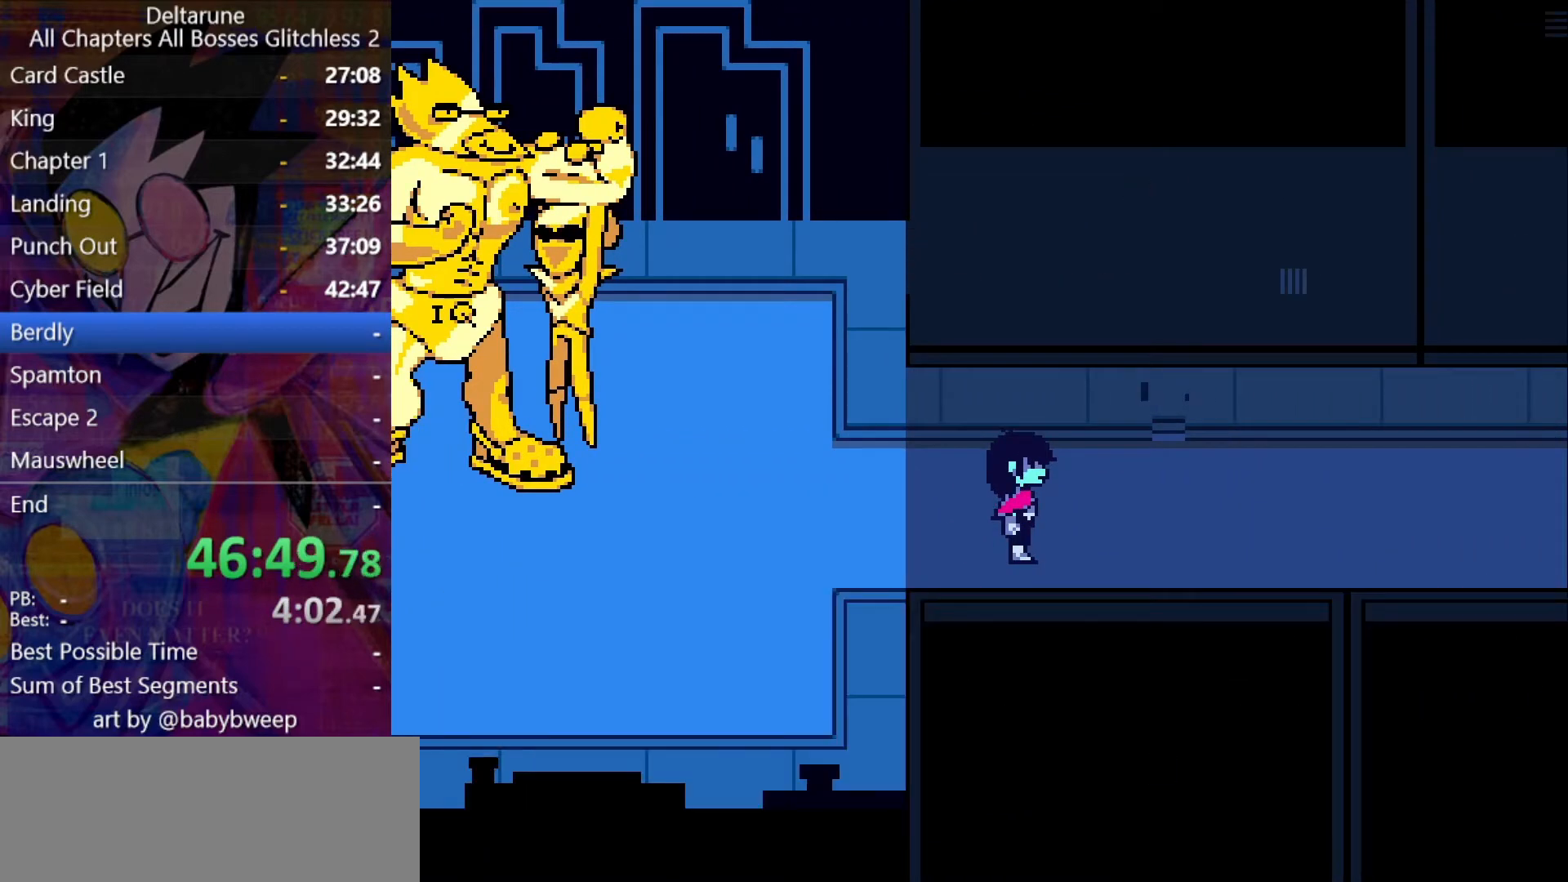
{"keys": ["right"], "events": []}
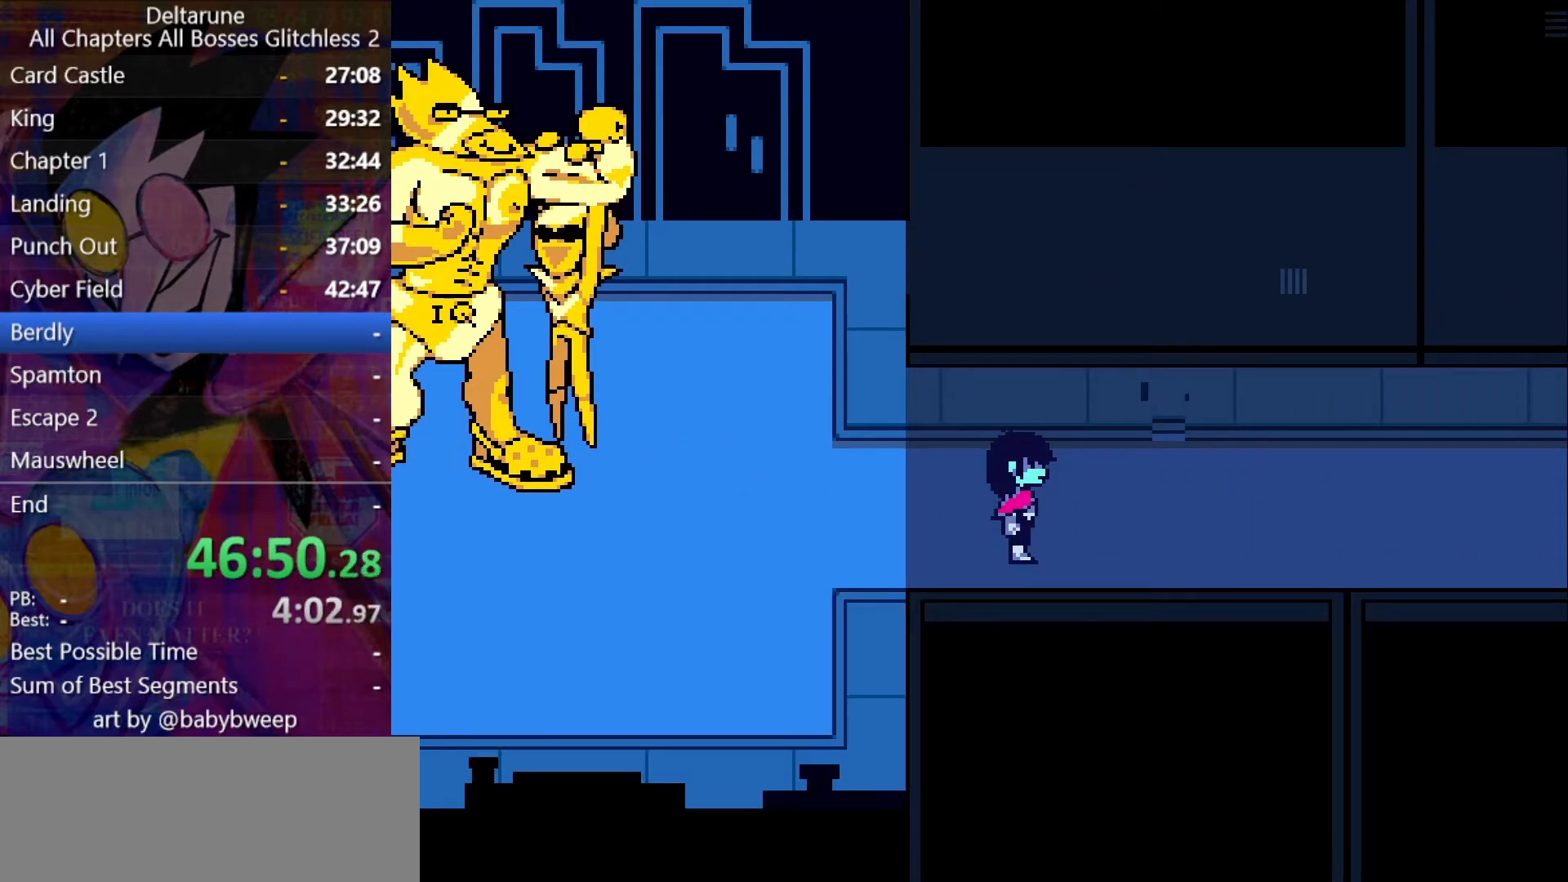
{"keys": ["right"], "events": []}
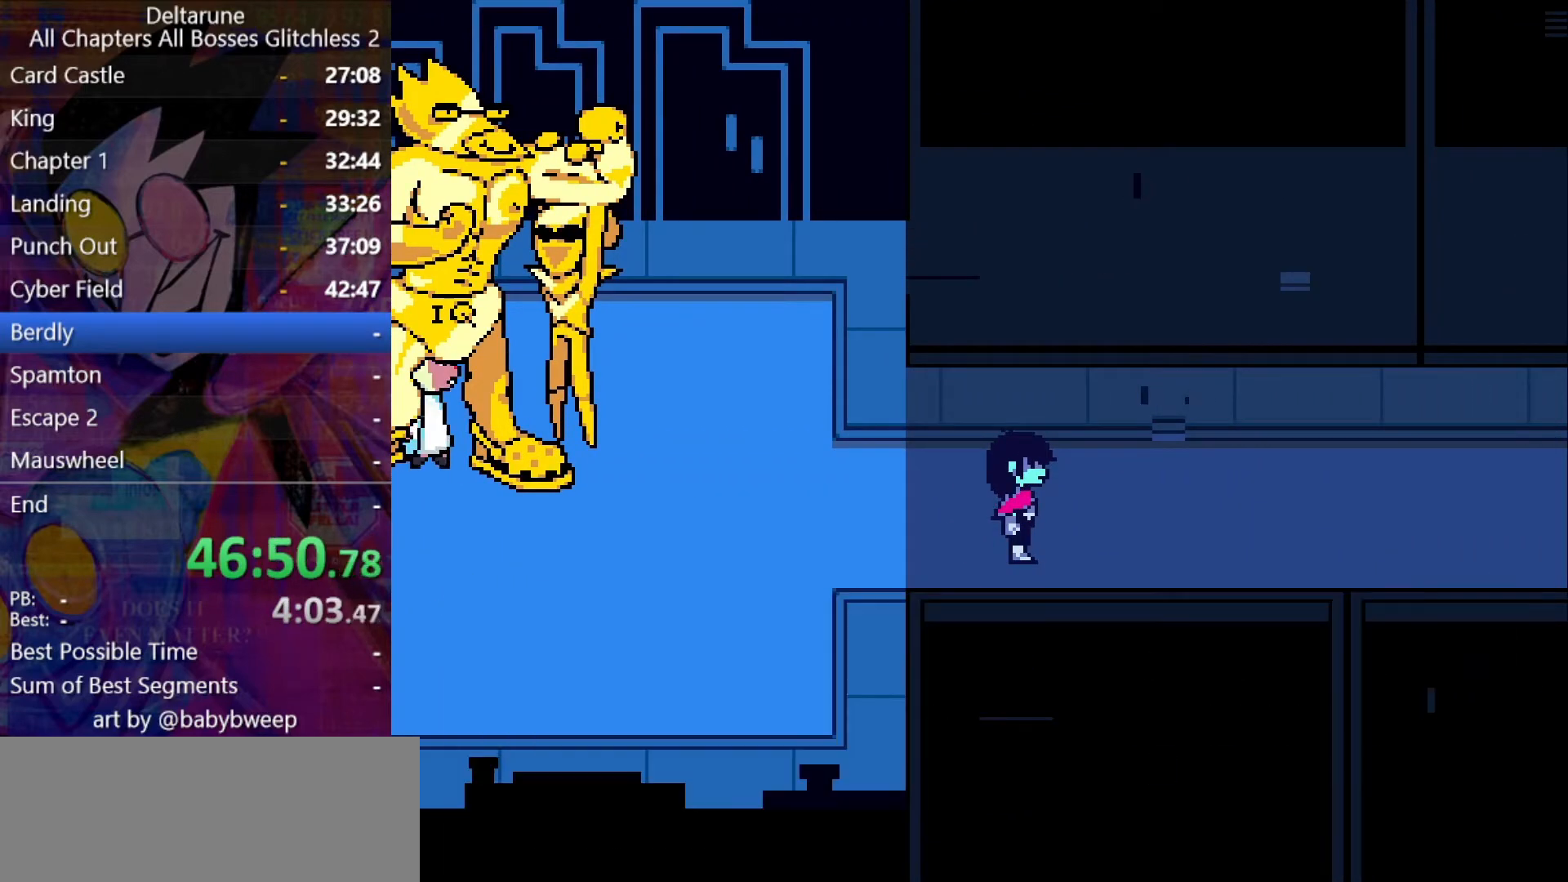
{"keys": ["right"], "events": []}